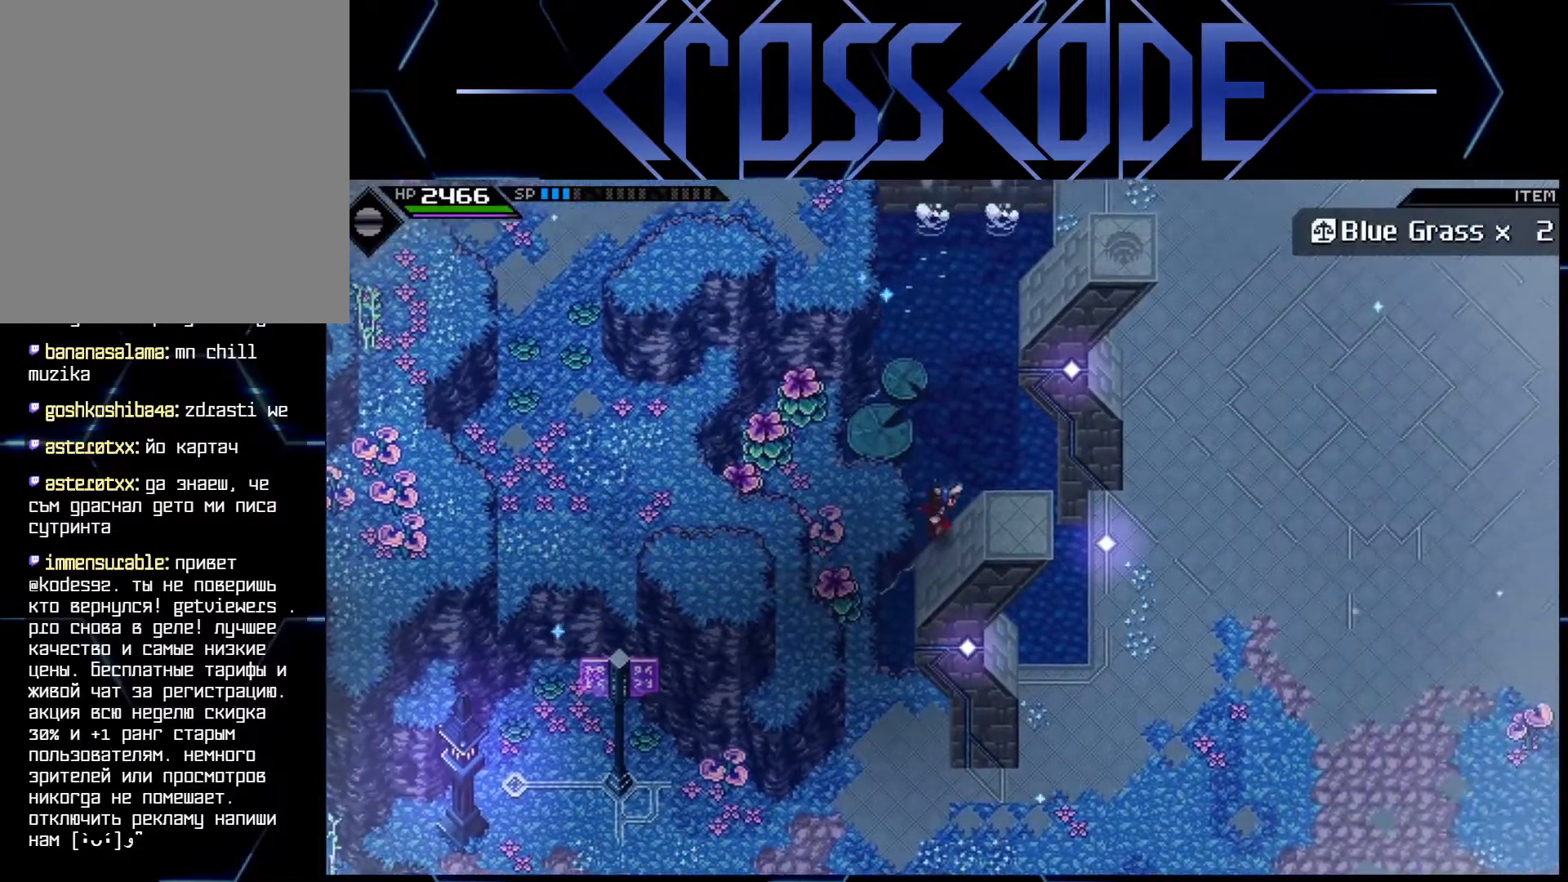
Gameplay with a controller (Xbox layout); each line is a JSON object with the inputs held at the frame after it. "events" lists button and stick changes between this image and that frame as [ms after this image, input, new state], when the widget could be followed in between.
{"buttons": [], "left_stick": "center", "right_stick": "center", "events": [[33, "left_stick", "center"], [333, "left_stick", "down-right"], [433, "left_stick", "center"]]}
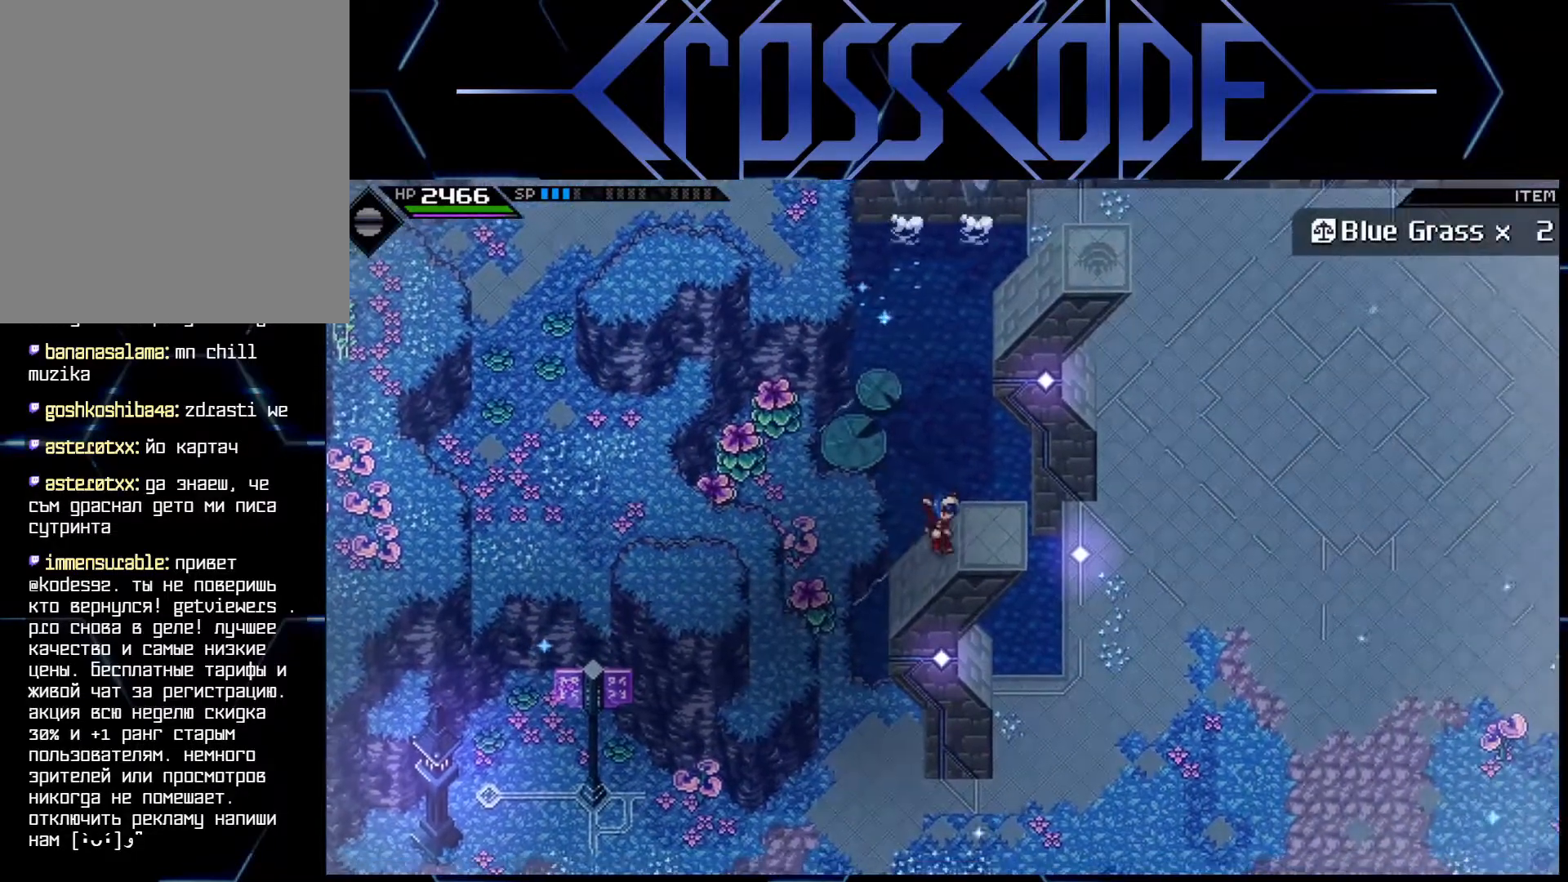
{"buttons": [], "left_stick": "center", "right_stick": "center", "events": [[150, "left_stick", "right"], [250, "left_stick", "center"]]}
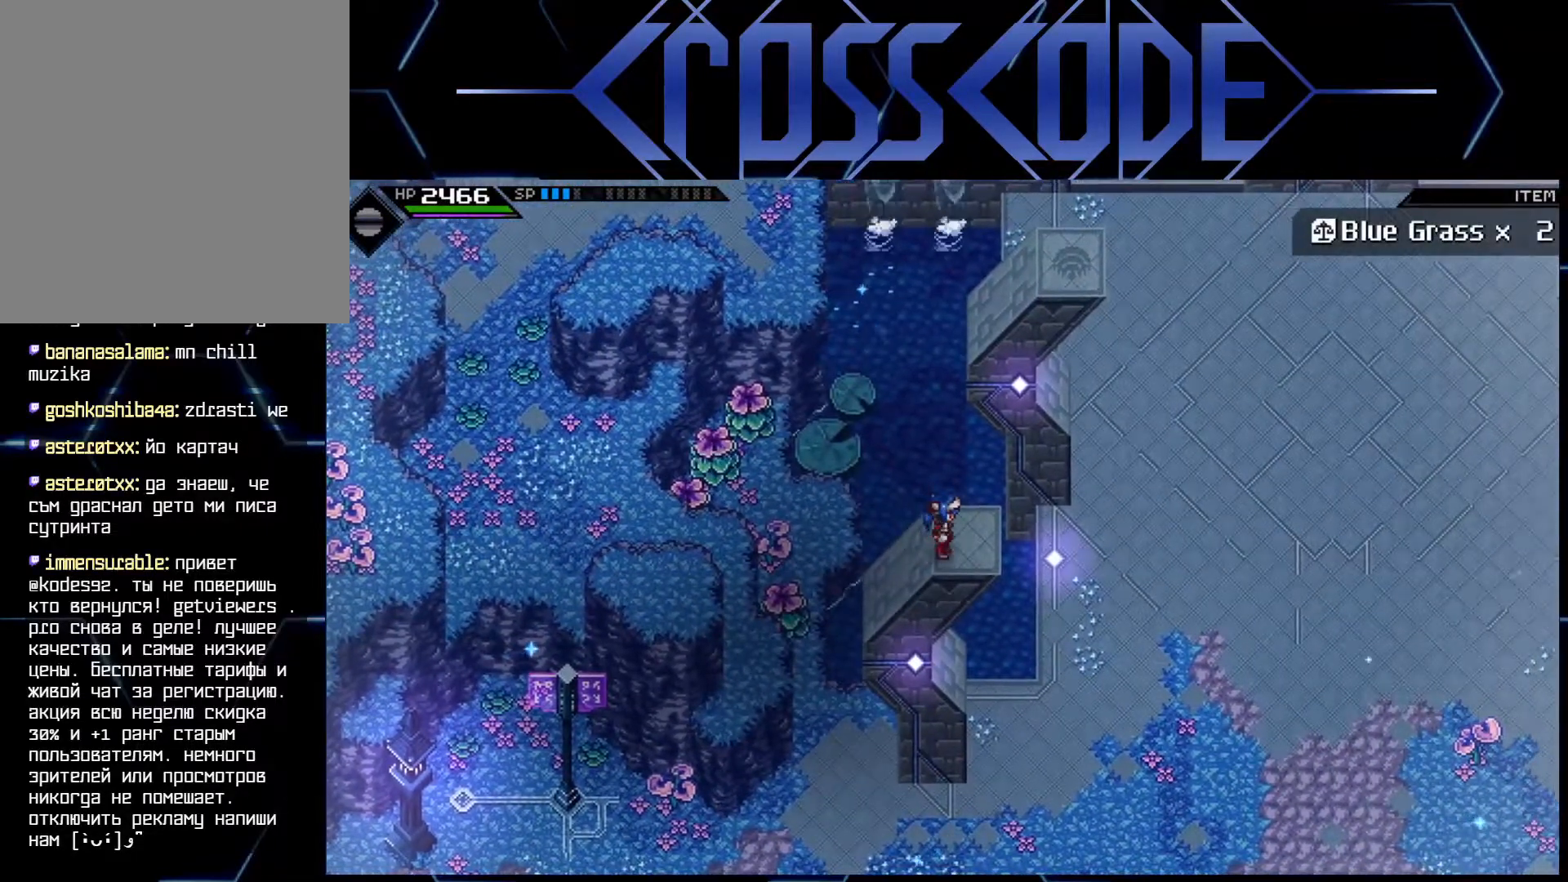
{"buttons": [], "left_stick": "center", "right_stick": "center", "events": [[183, "left_stick", "right"], [267, "left_stick", "center"]]}
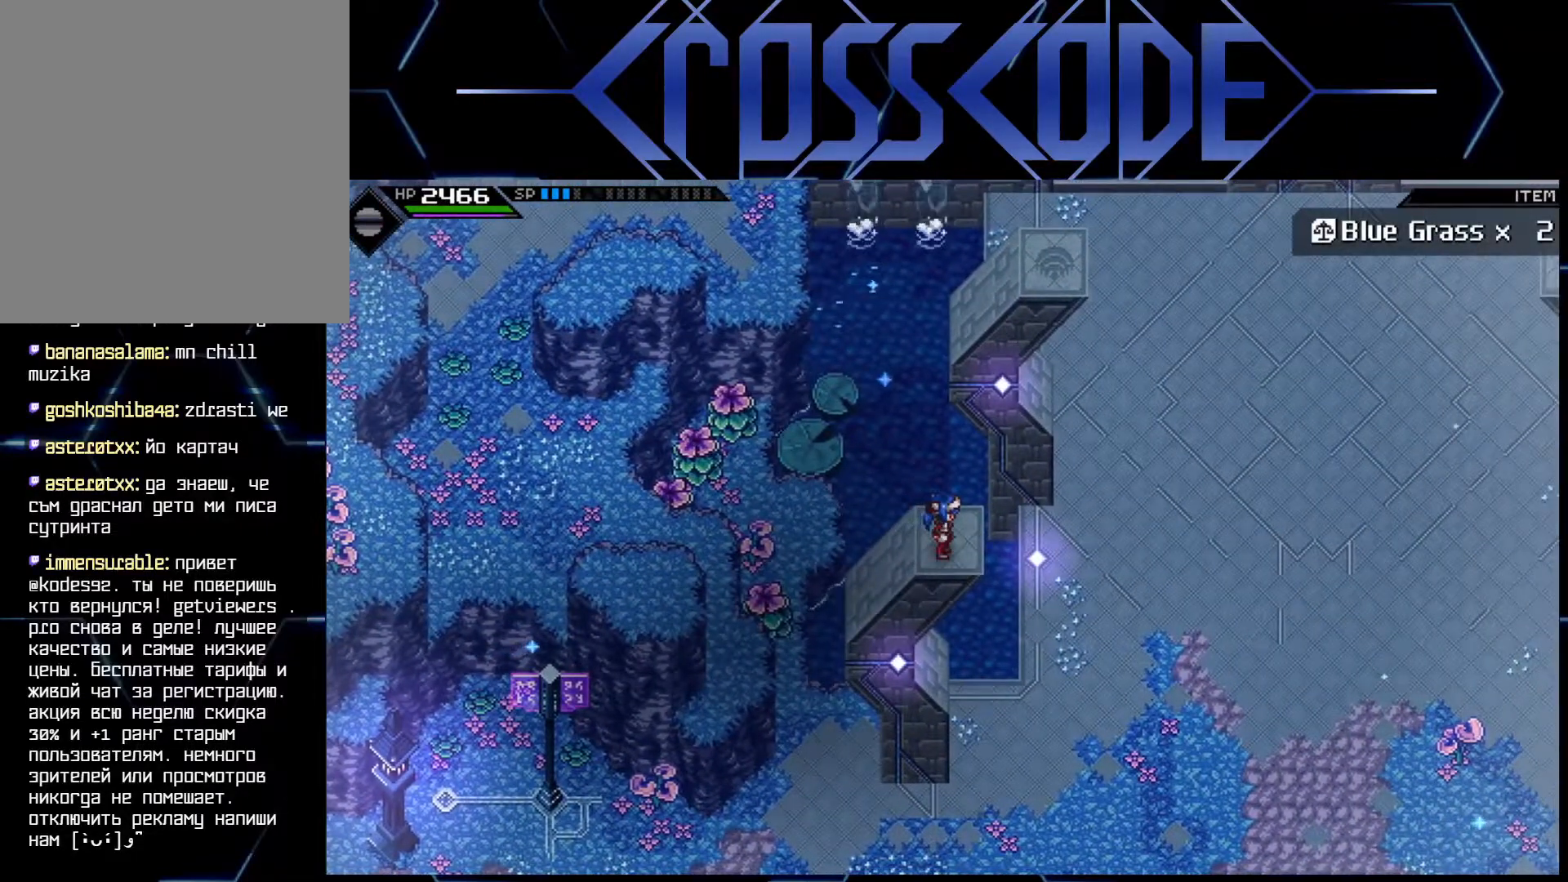
{"buttons": [], "left_stick": "center", "right_stick": "center", "events": [[200, "left_stick", "right"], [250, "left_stick", "center"]]}
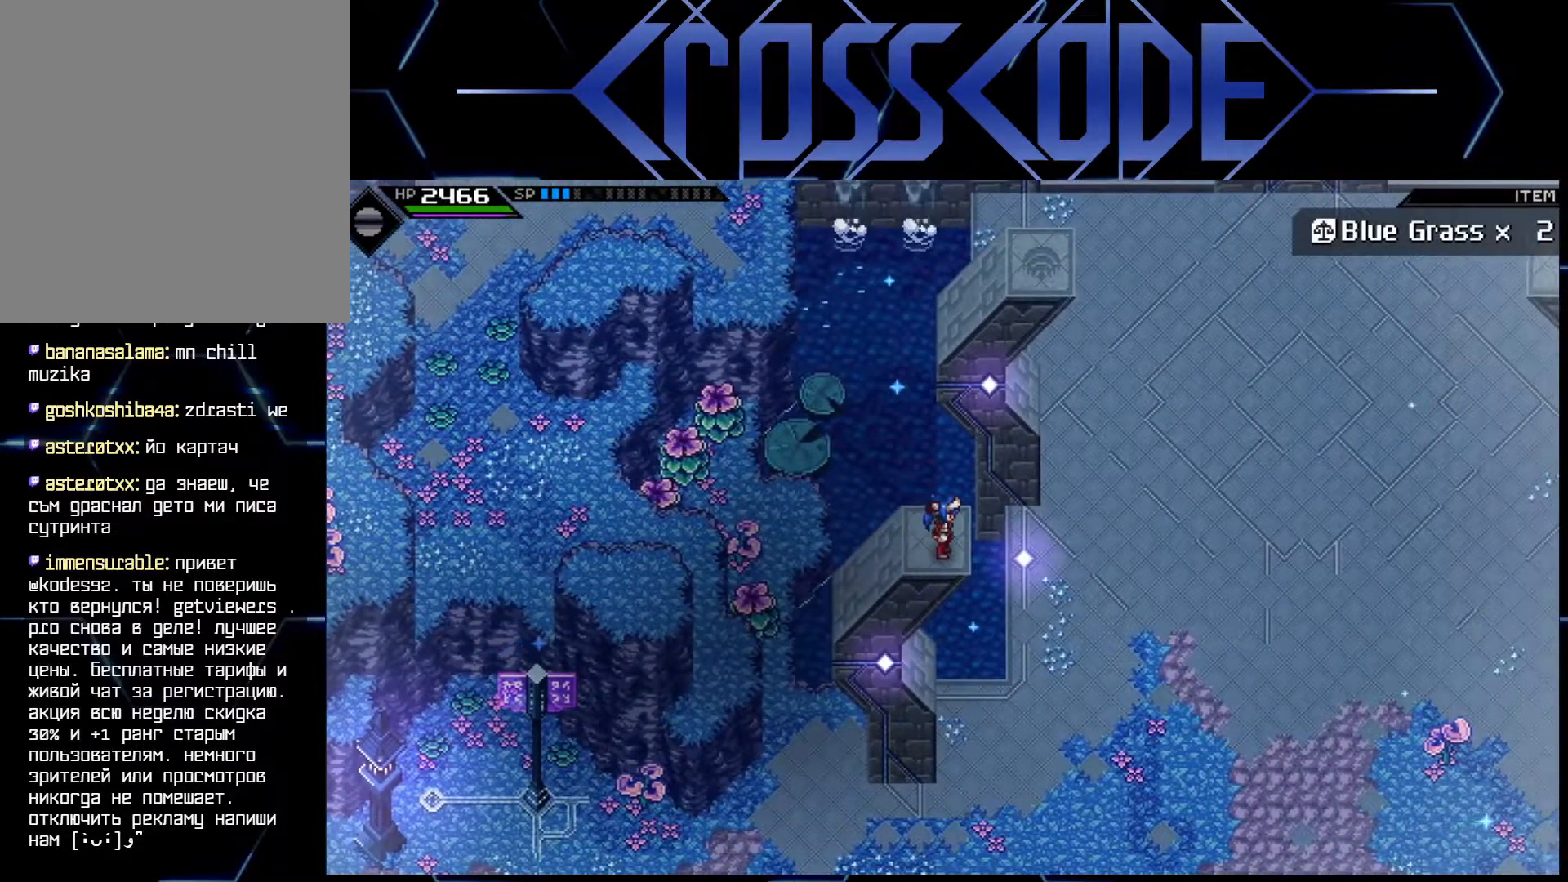
{"buttons": [], "left_stick": "up", "right_stick": "center", "events": [[383, "left_stick", "up"]]}
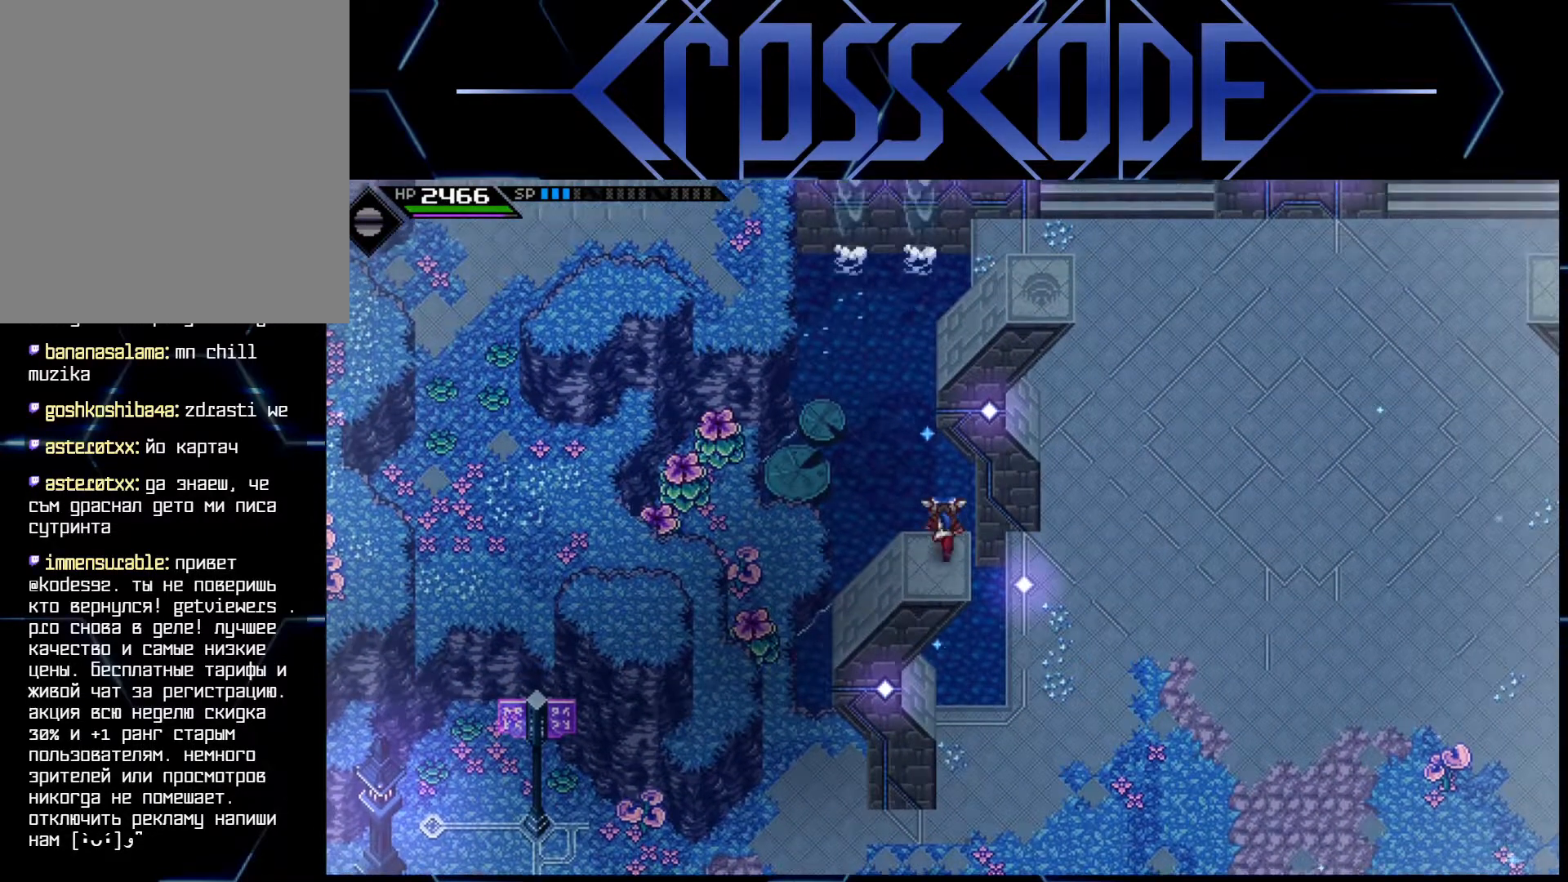
{"buttons": [], "left_stick": "up", "right_stick": "center", "events": []}
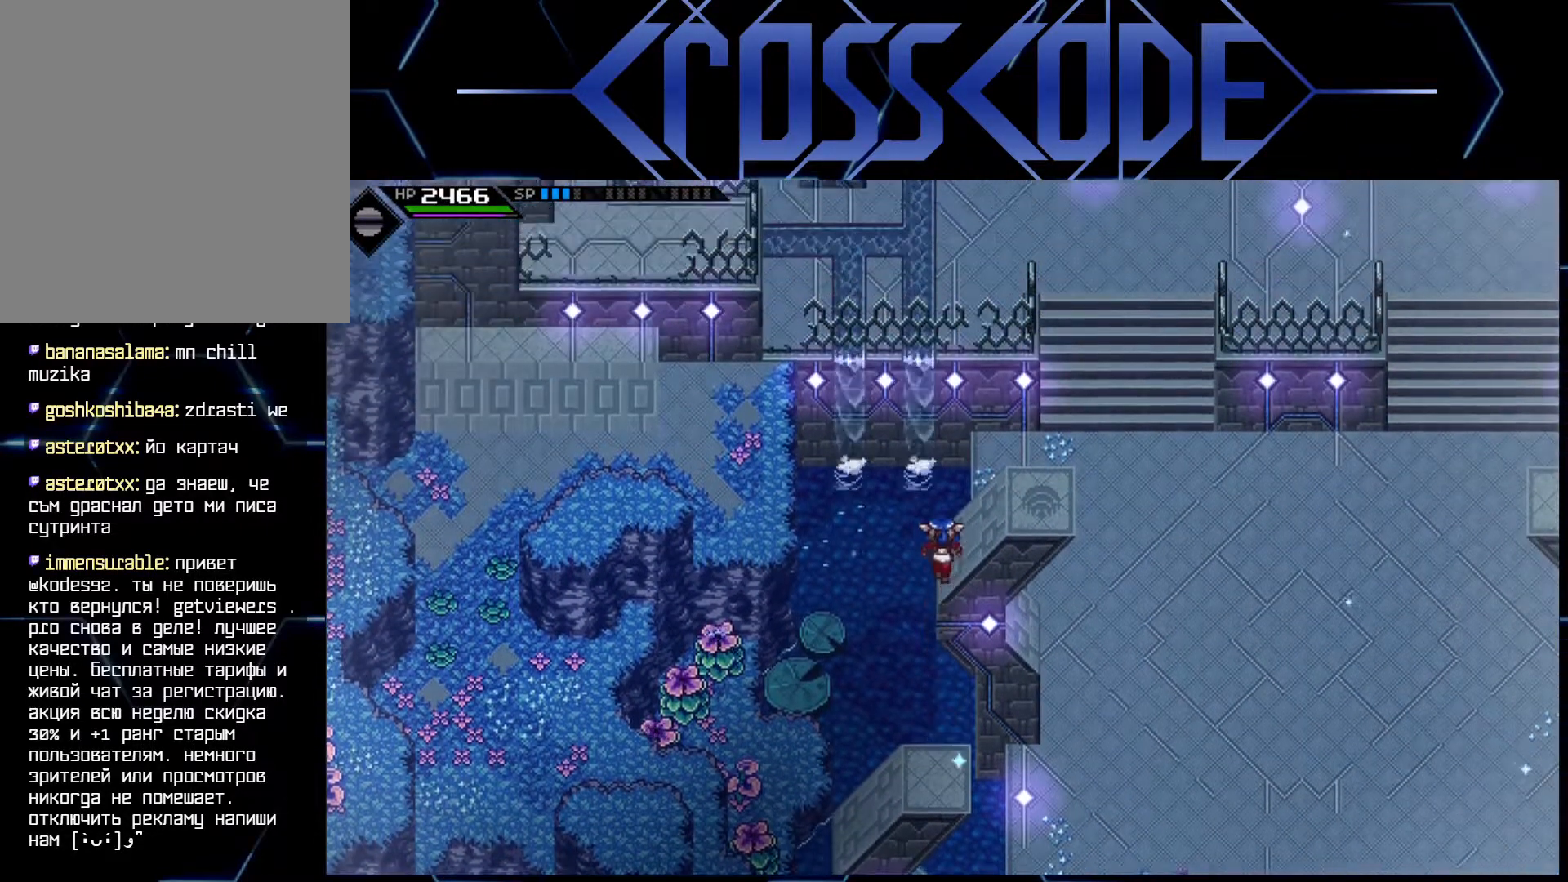
{"buttons": [], "left_stick": "center", "right_stick": "center", "events": [[100, "left_stick", "center"], [183, "left_stick", "right"], [267, "left_stick", "center"]]}
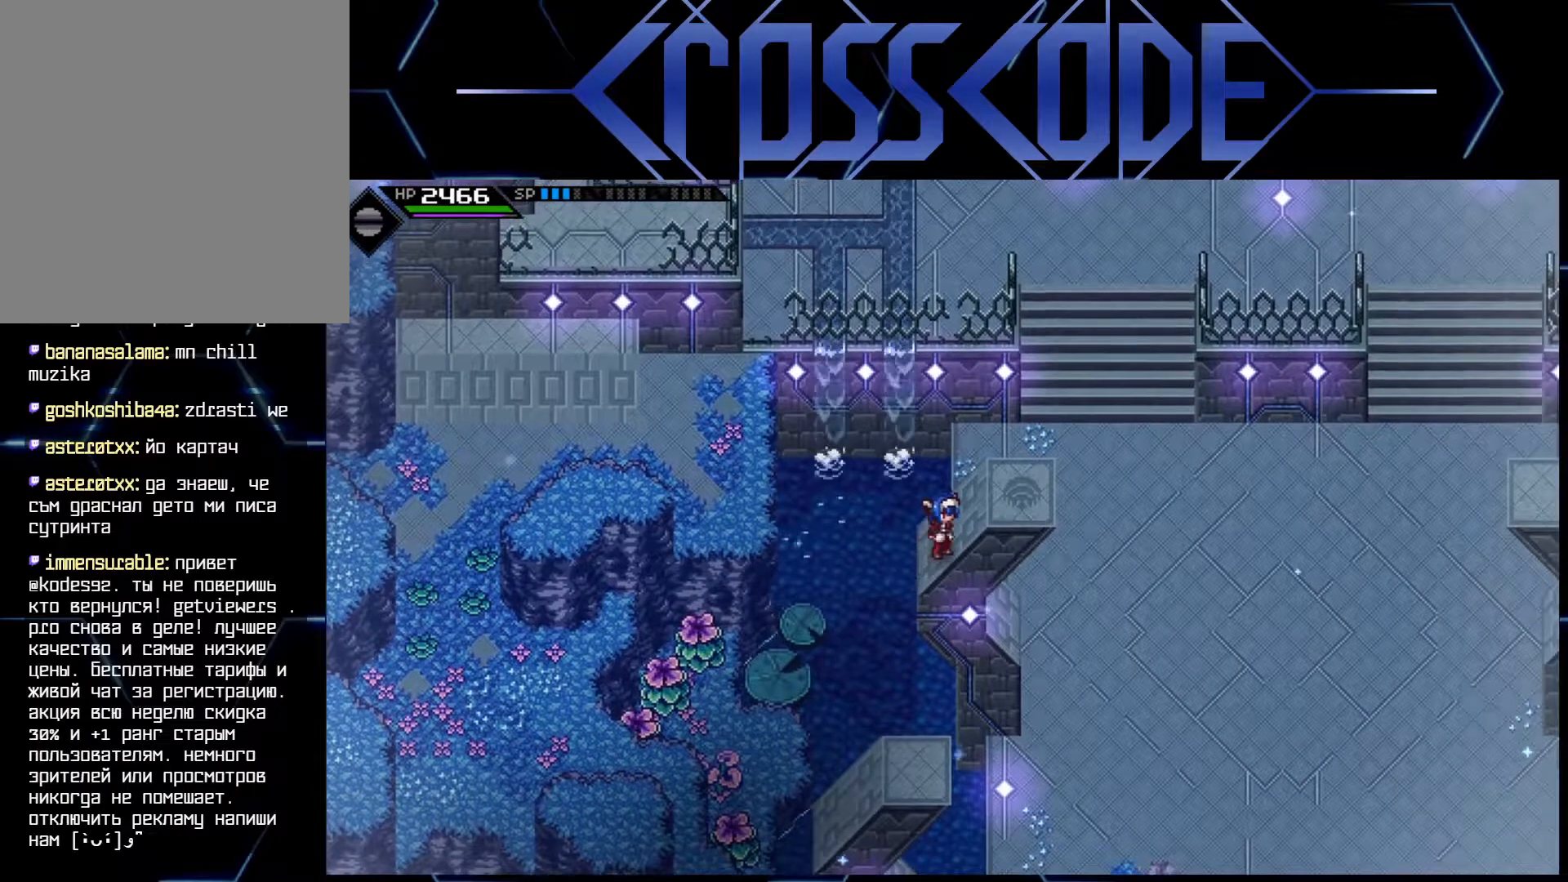
{"buttons": [], "left_stick": "right", "right_stick": "center", "events": [[167, "left_stick", "up"], [300, "left_stick", "center"], [483, "left_stick", "right"]]}
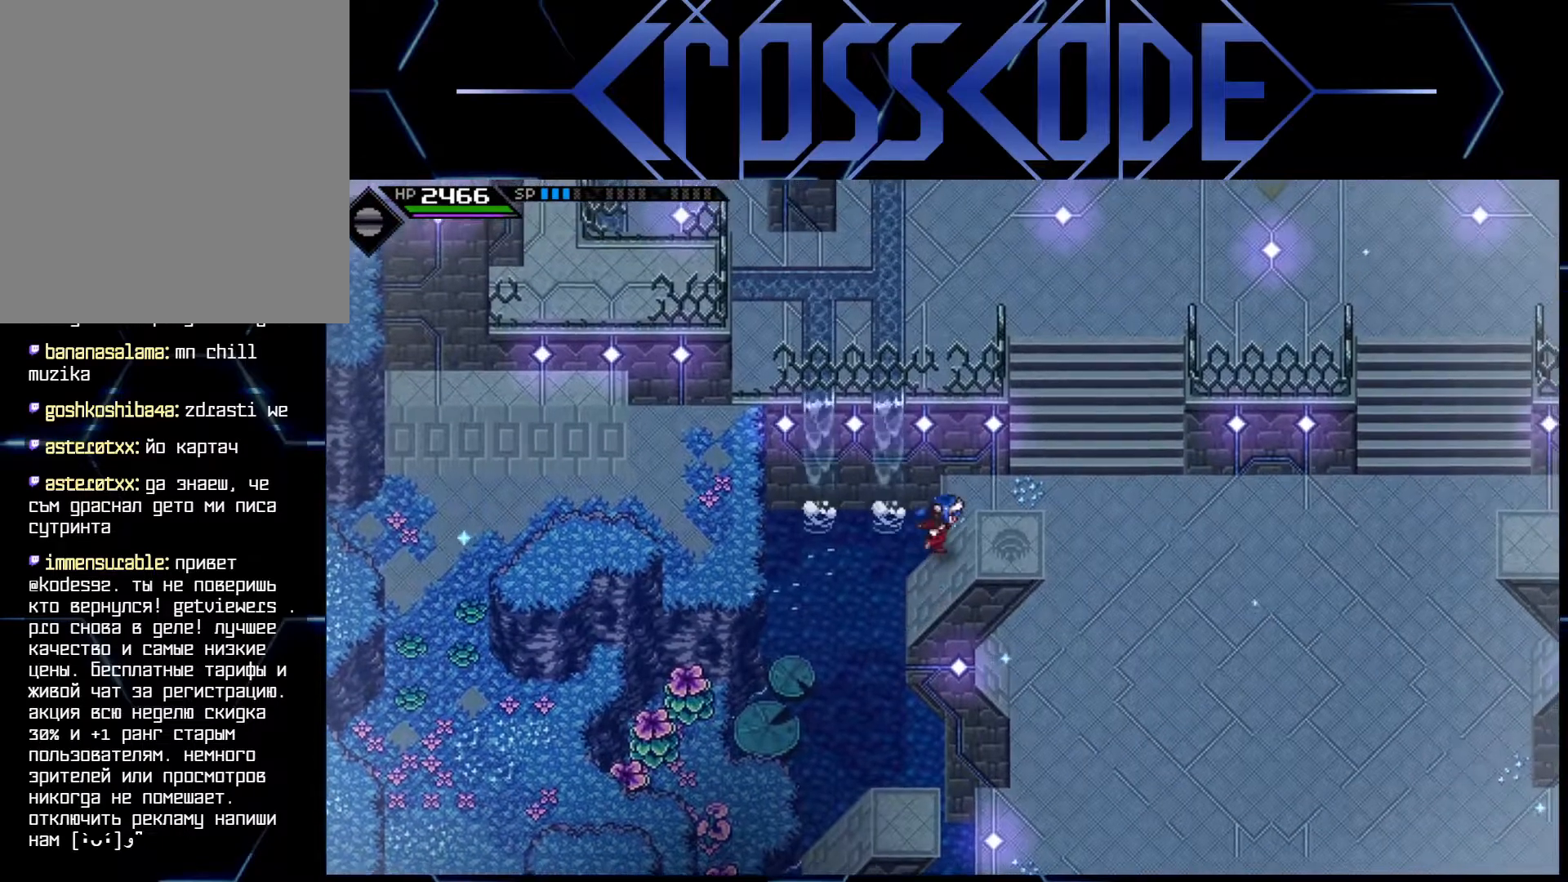
{"buttons": [], "left_stick": "center", "right_stick": "center", "events": [[117, "left_stick", "center"]]}
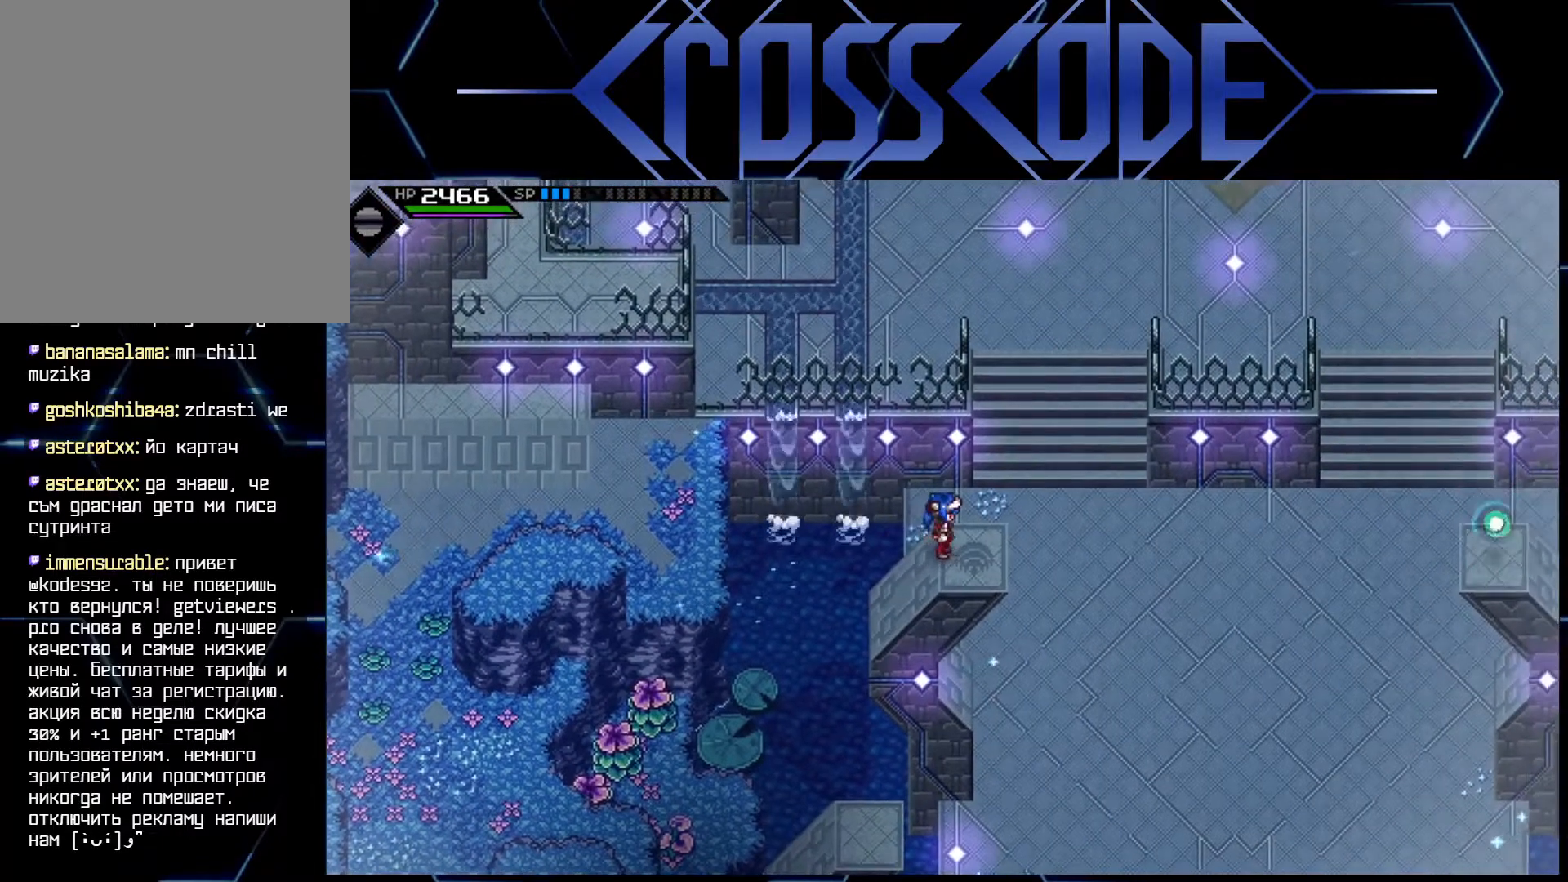
{"buttons": [], "left_stick": "center", "right_stick": "center", "events": [[167, "left_stick", "right"], [267, "left_stick", "center"]]}
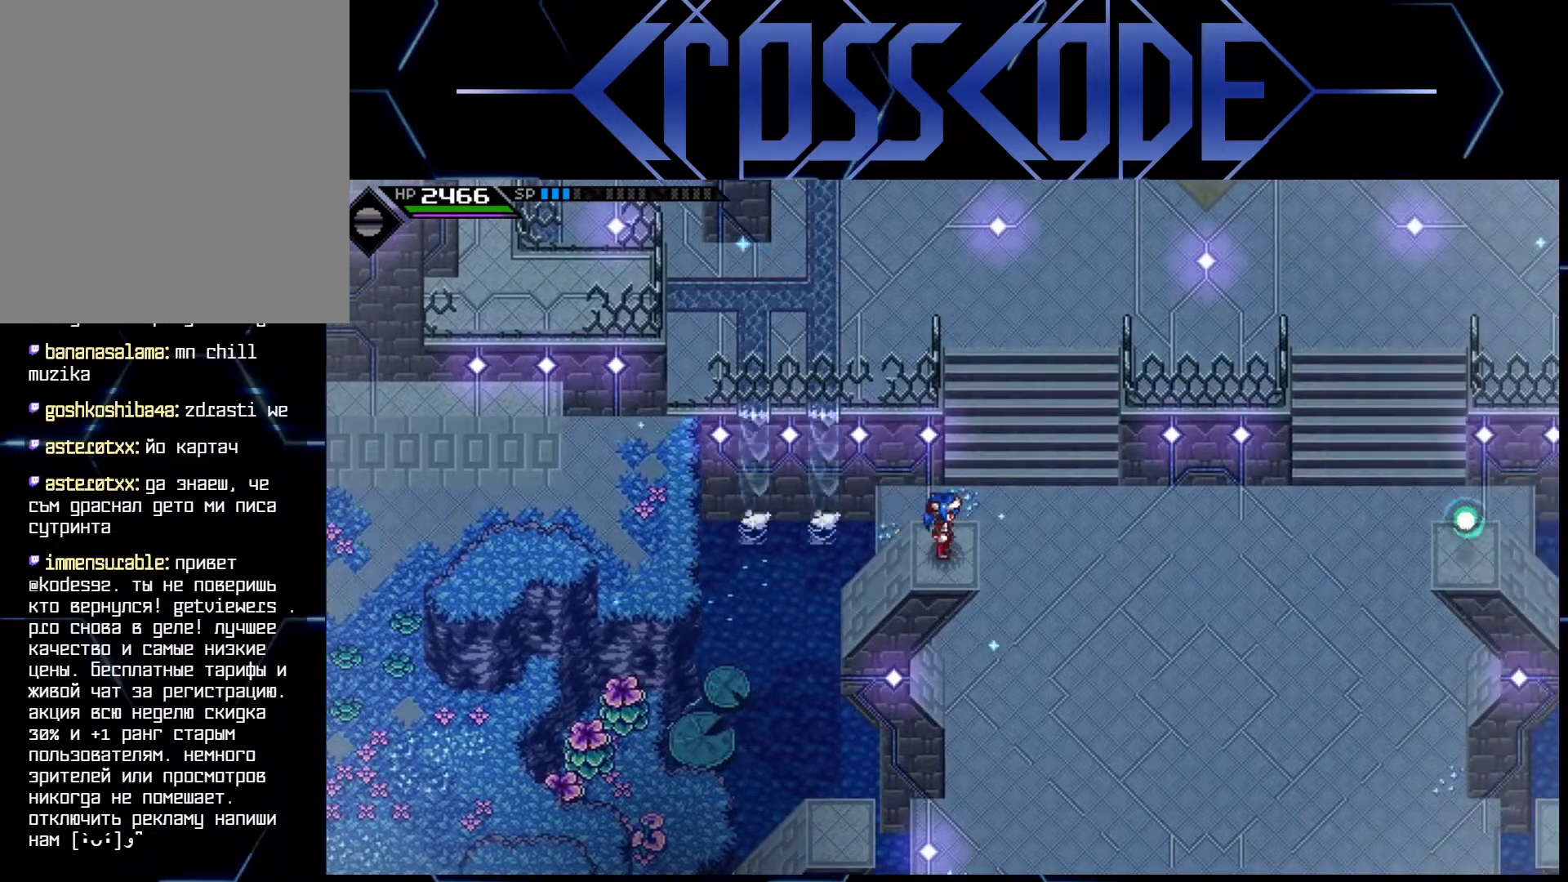
{"buttons": [], "left_stick": "center", "right_stick": "center", "events": []}
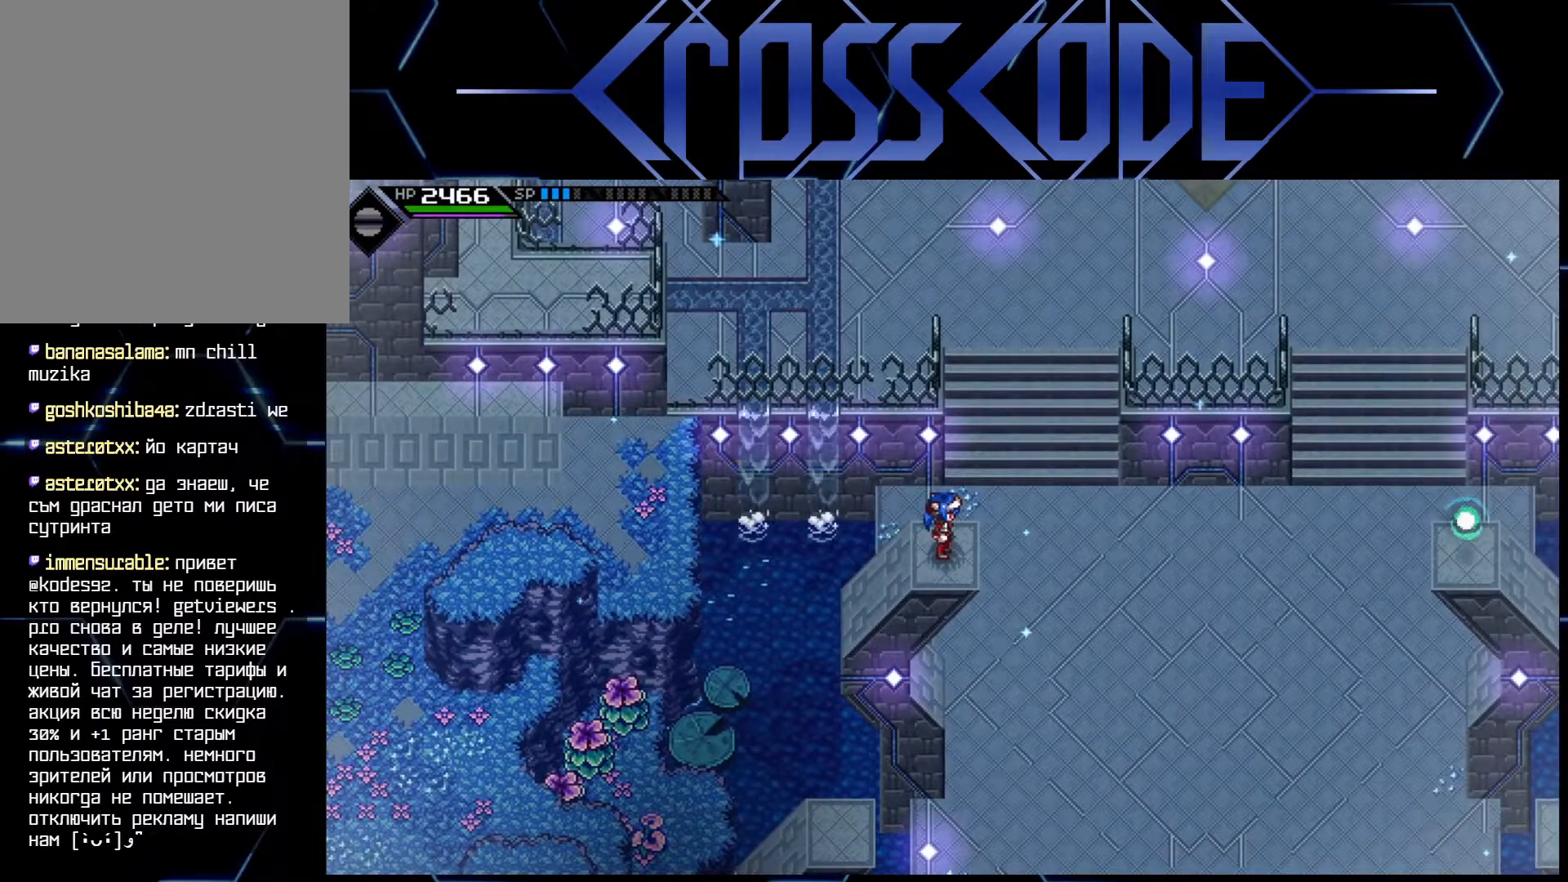
{"buttons": [], "left_stick": "center", "right_stick": "right", "events": [[50, "right_stick", "right"], [400, "DPAD_LEFT", "down"], [500, "DPAD_LEFT", "up"]]}
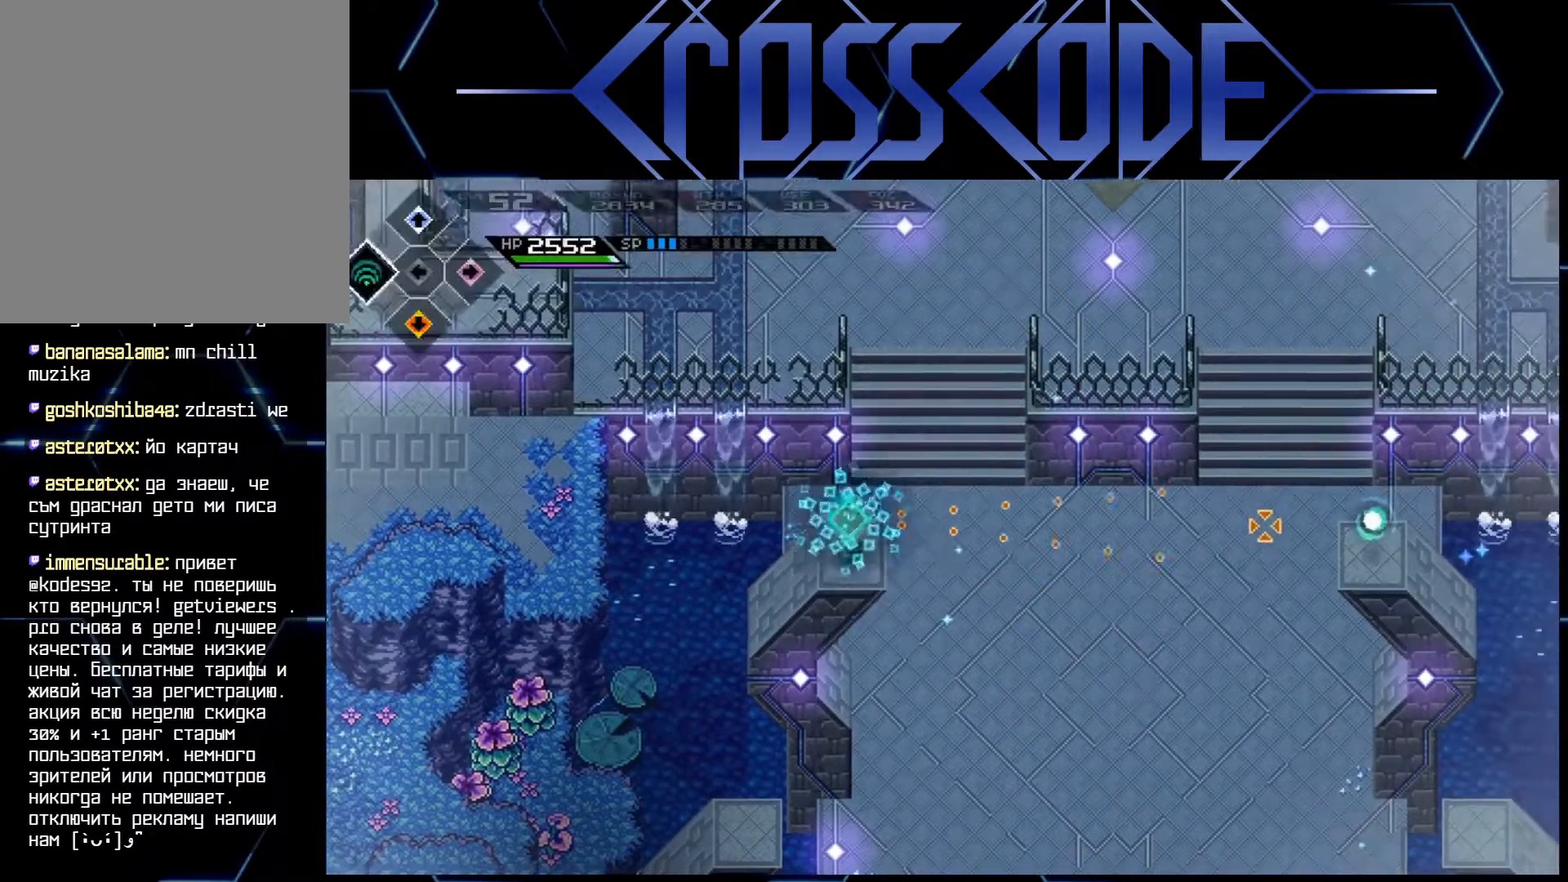
{"buttons": ["R1"], "left_stick": "center", "right_stick": "right", "events": [[400, "R1", "down"]]}
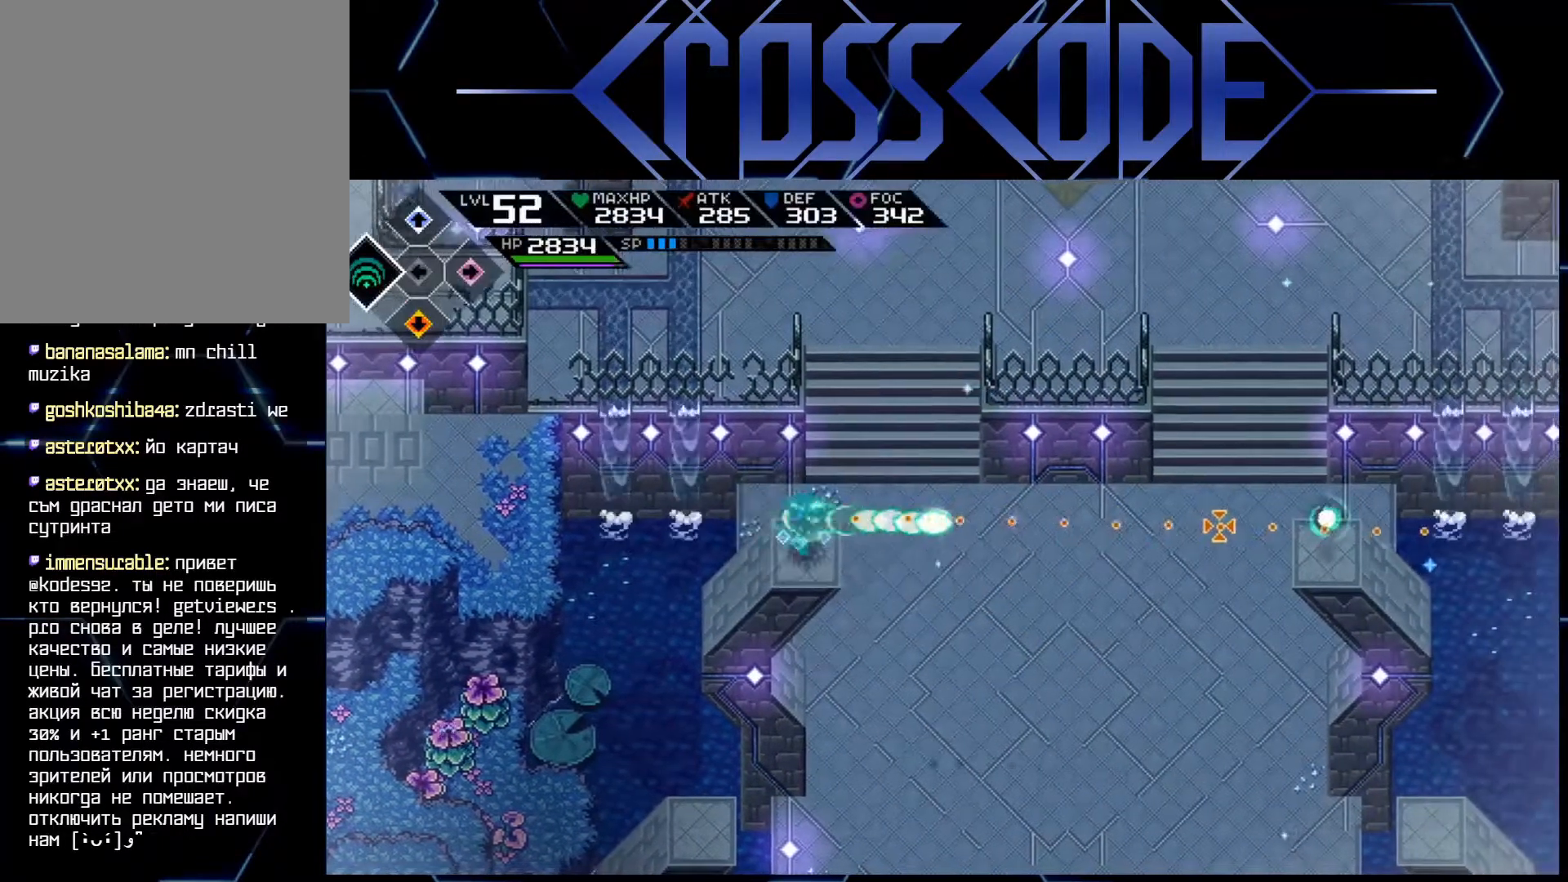
{"buttons": [], "left_stick": "center", "right_stick": "right", "events": [[83, "R1", "up"]]}
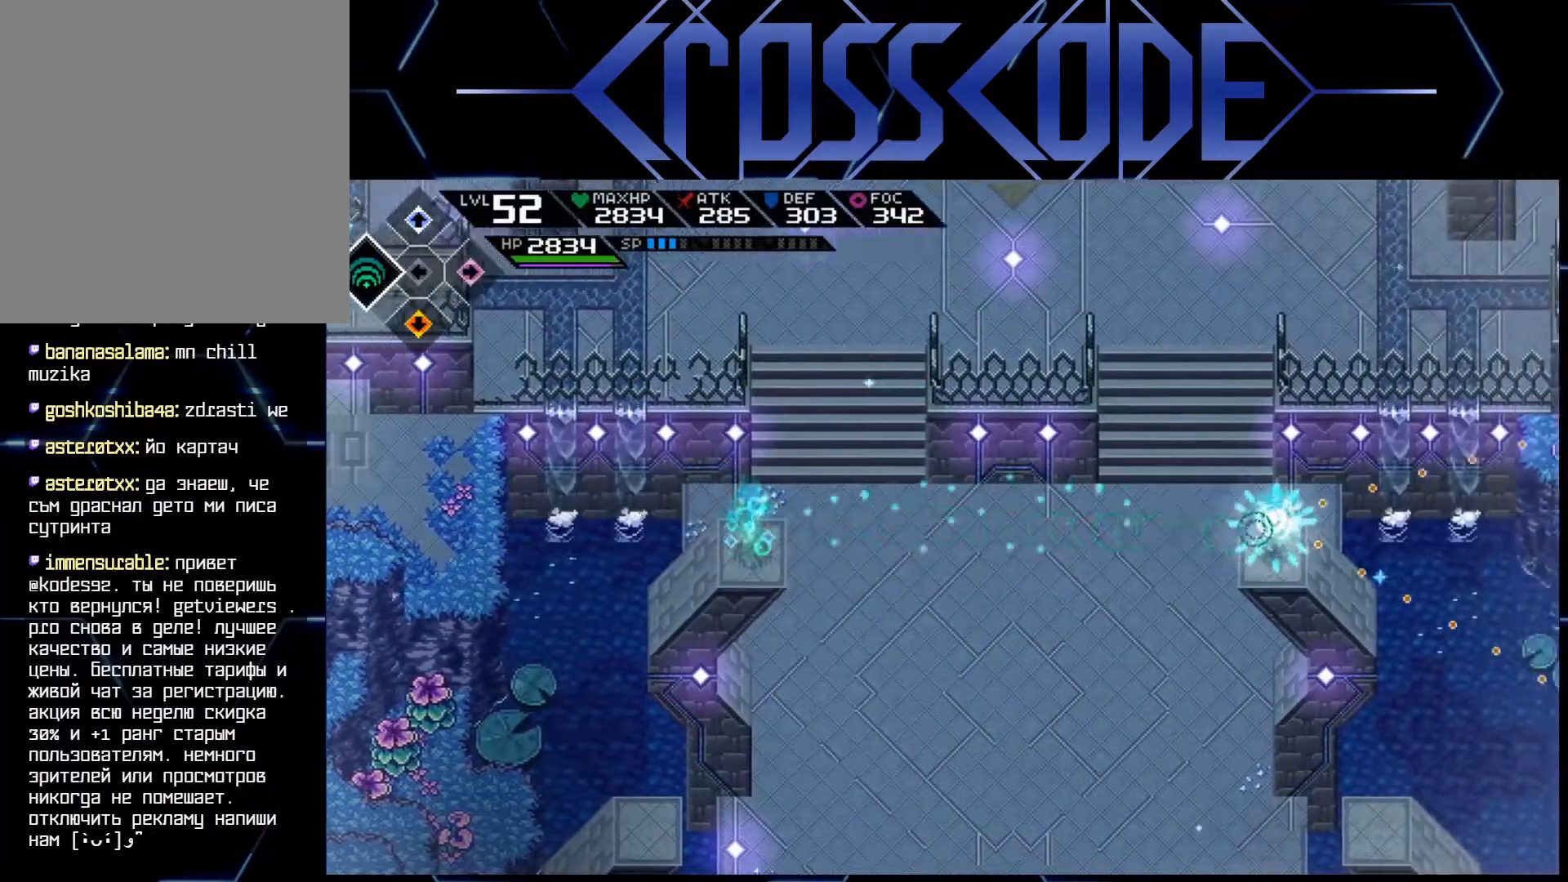
{"buttons": [], "left_stick": "center", "right_stick": "down", "events": [[67, "right_stick", "center"], [333, "right_stick", "down"]]}
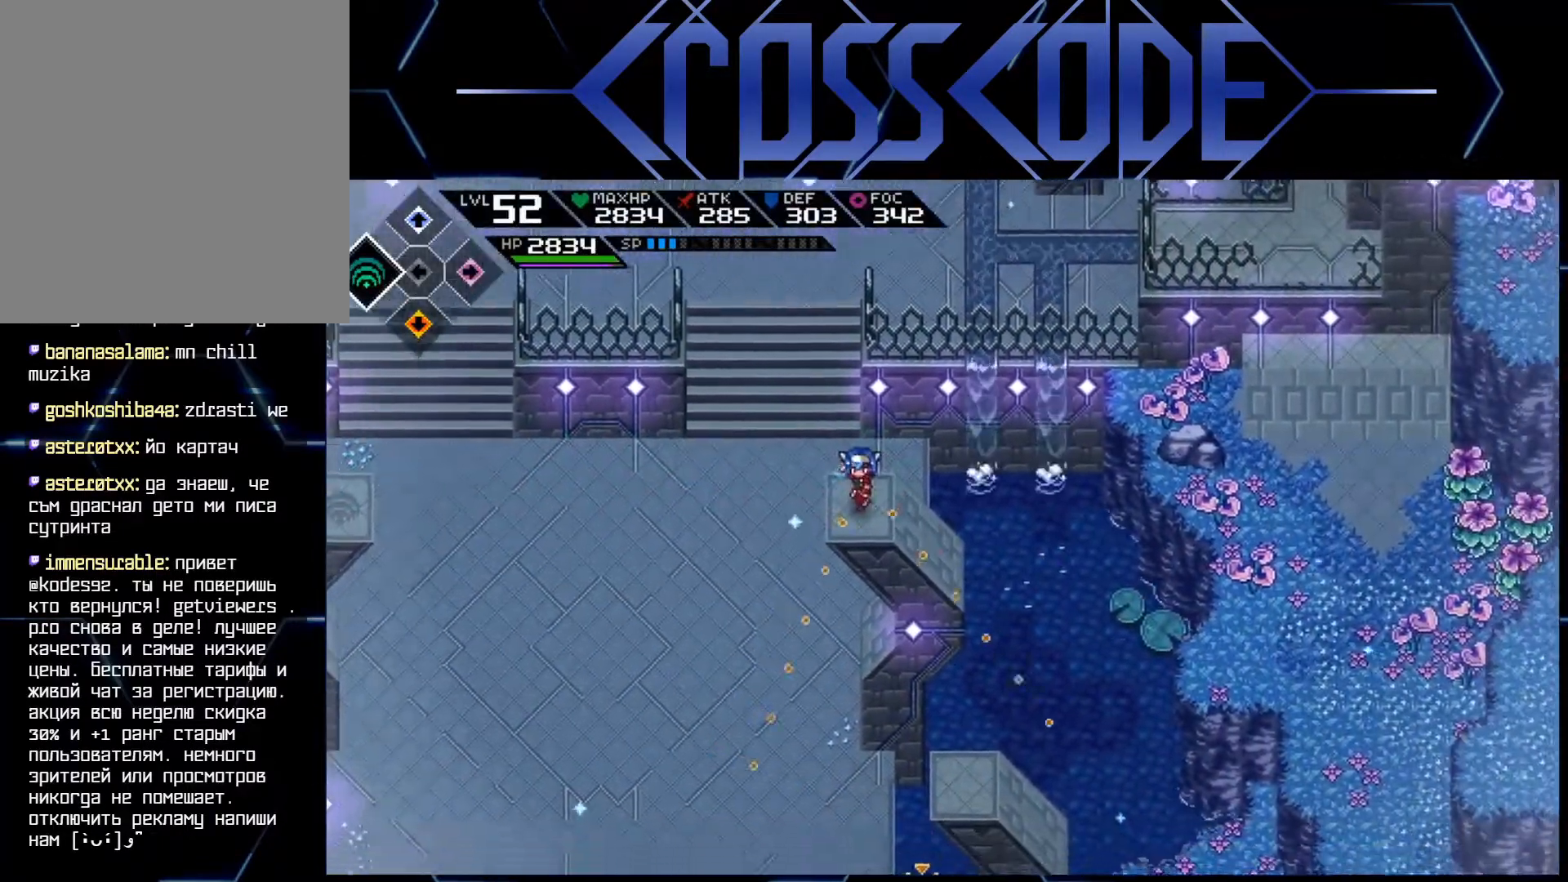
{"buttons": [], "left_stick": "center", "right_stick": "down", "events": []}
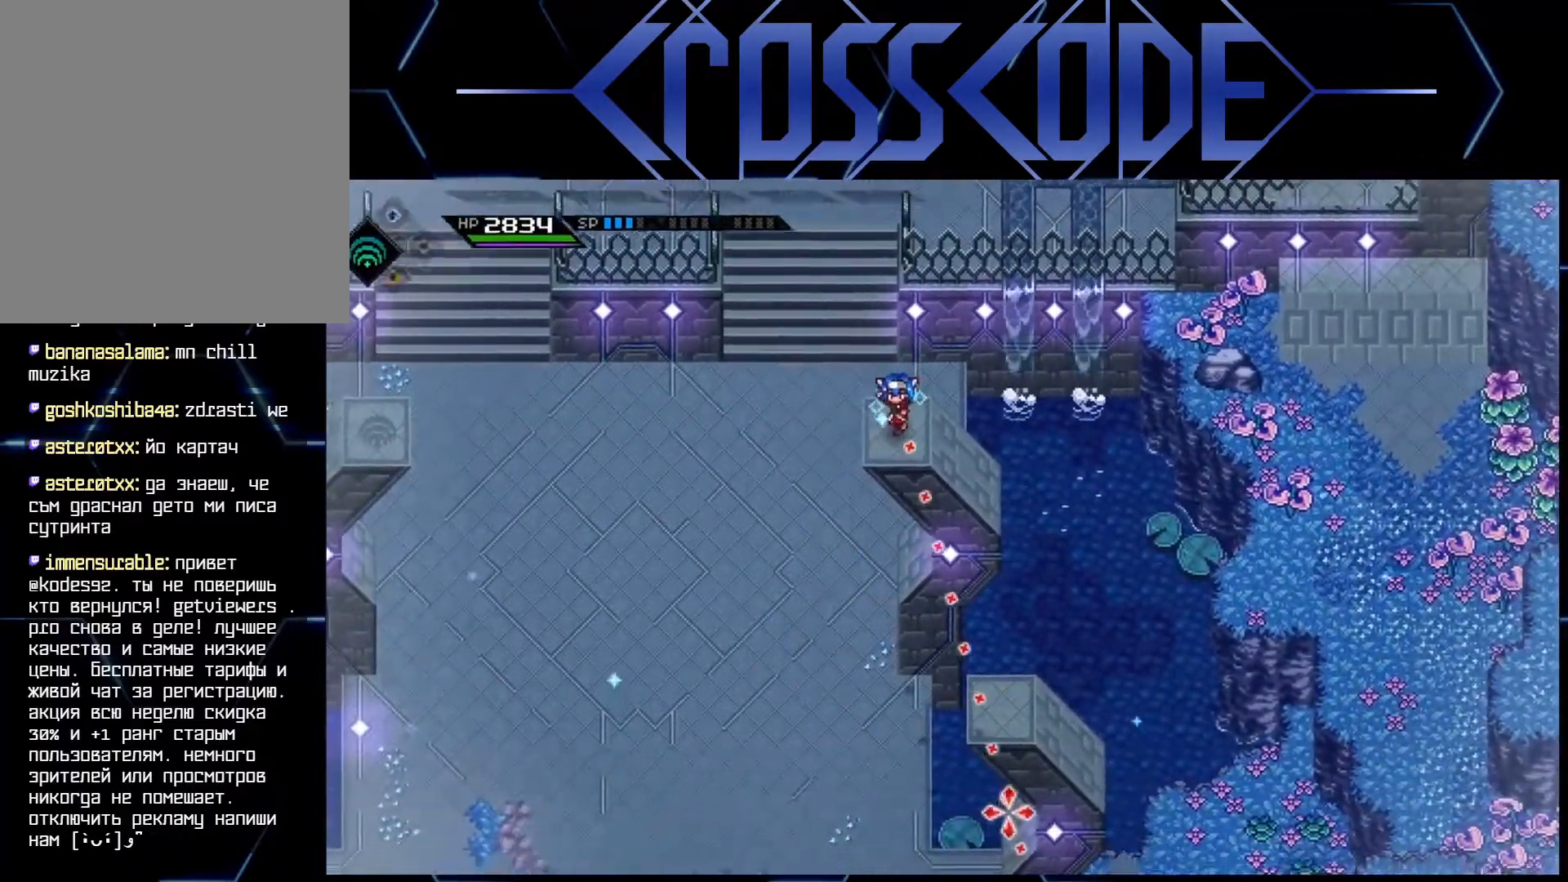
{"buttons": [], "left_stick": "center", "right_stick": "center", "events": [[50, "right_stick", "center"]]}
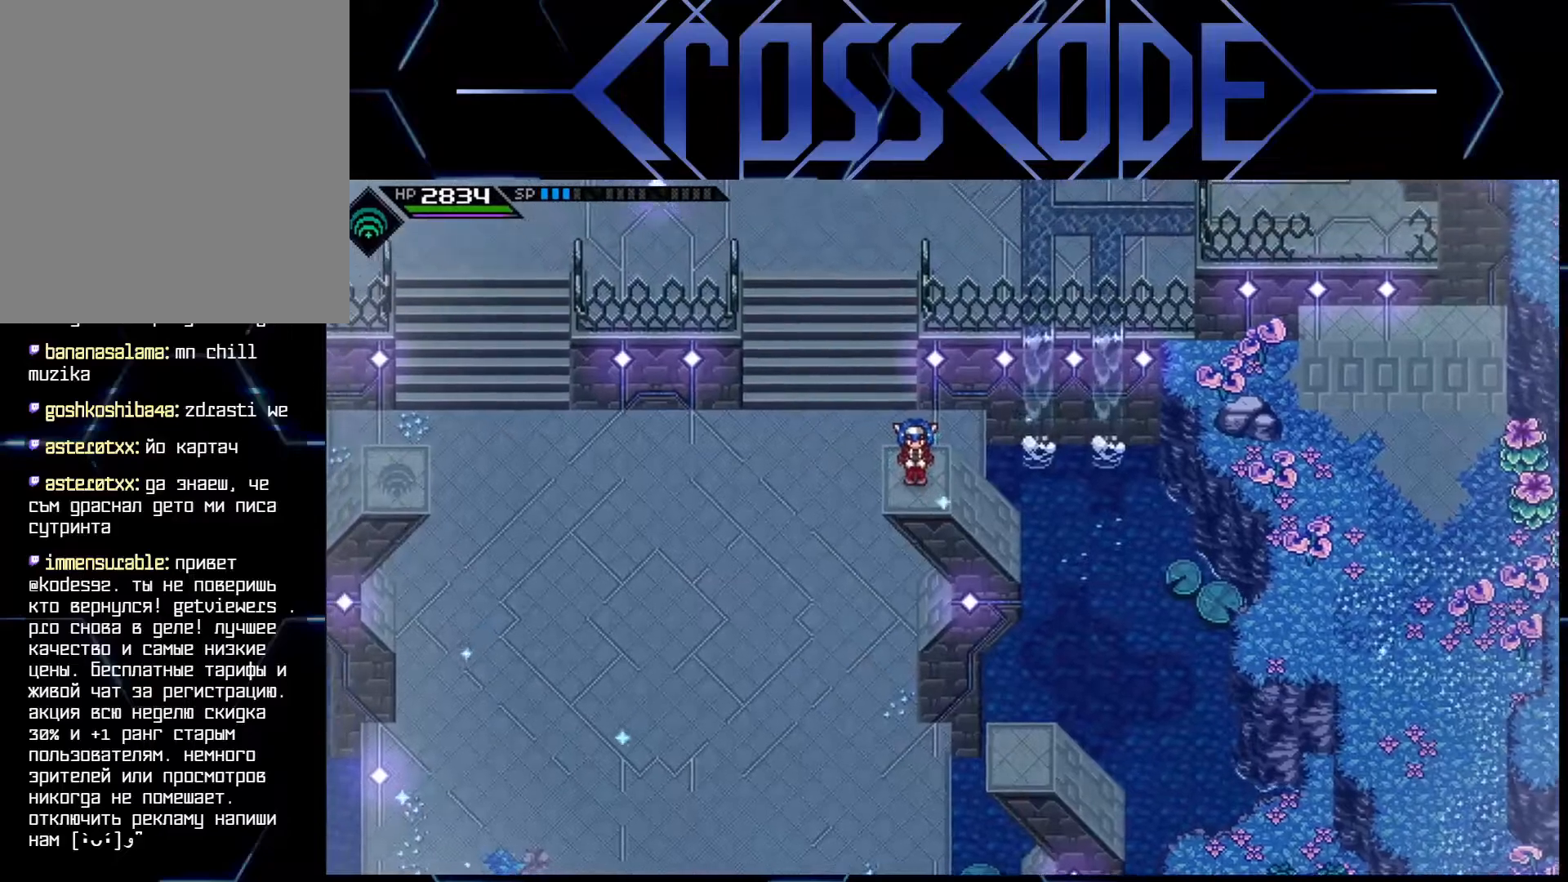
{"buttons": [], "left_stick": "center", "right_stick": "center", "events": []}
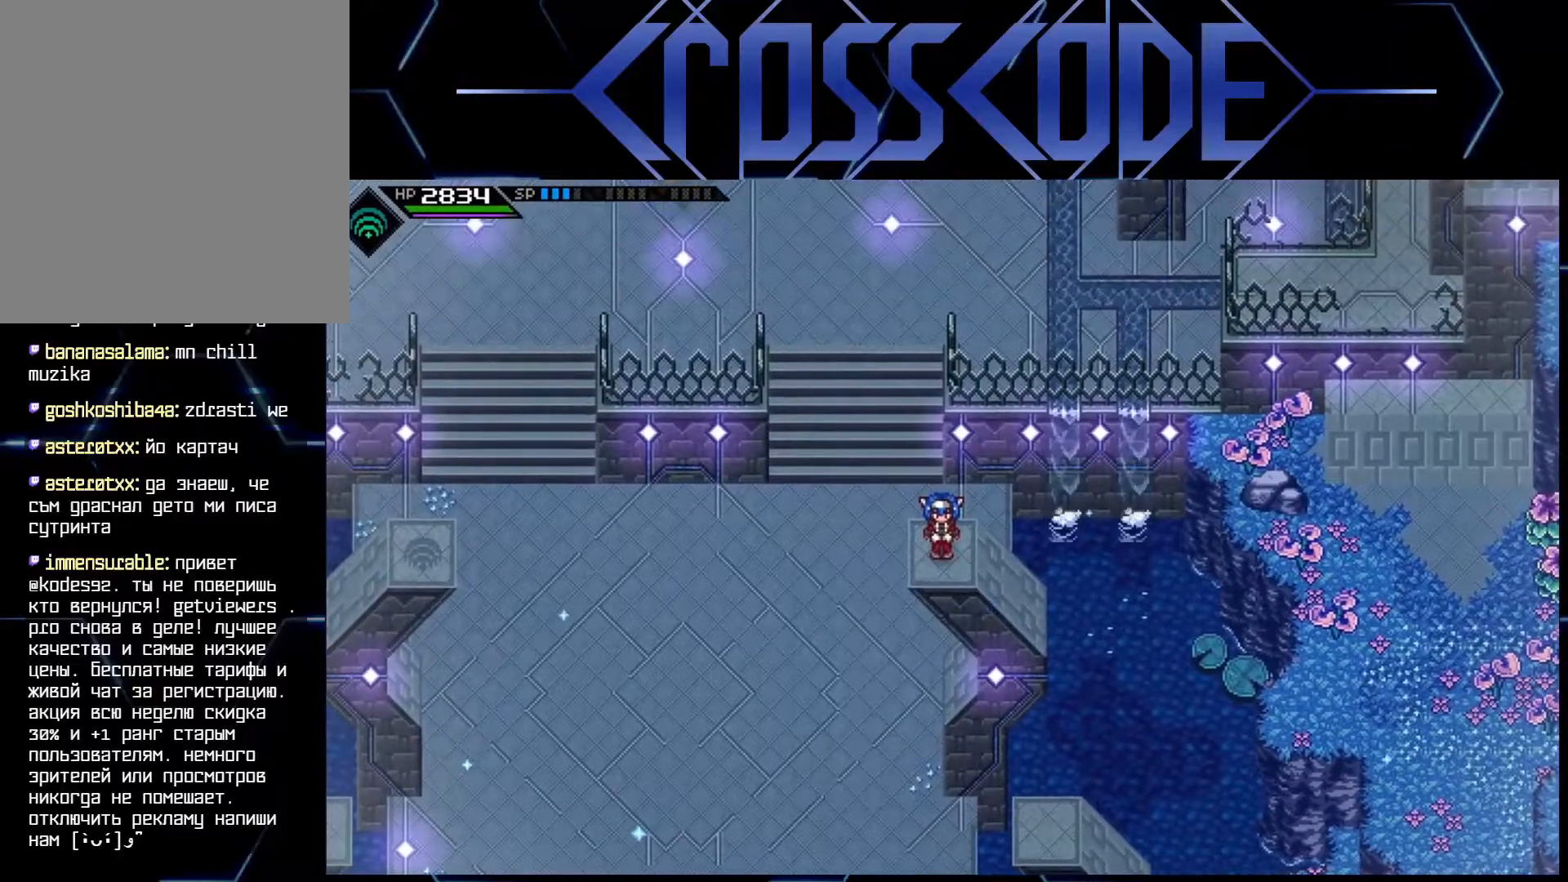
{"buttons": [], "left_stick": "center", "right_stick": "center", "events": []}
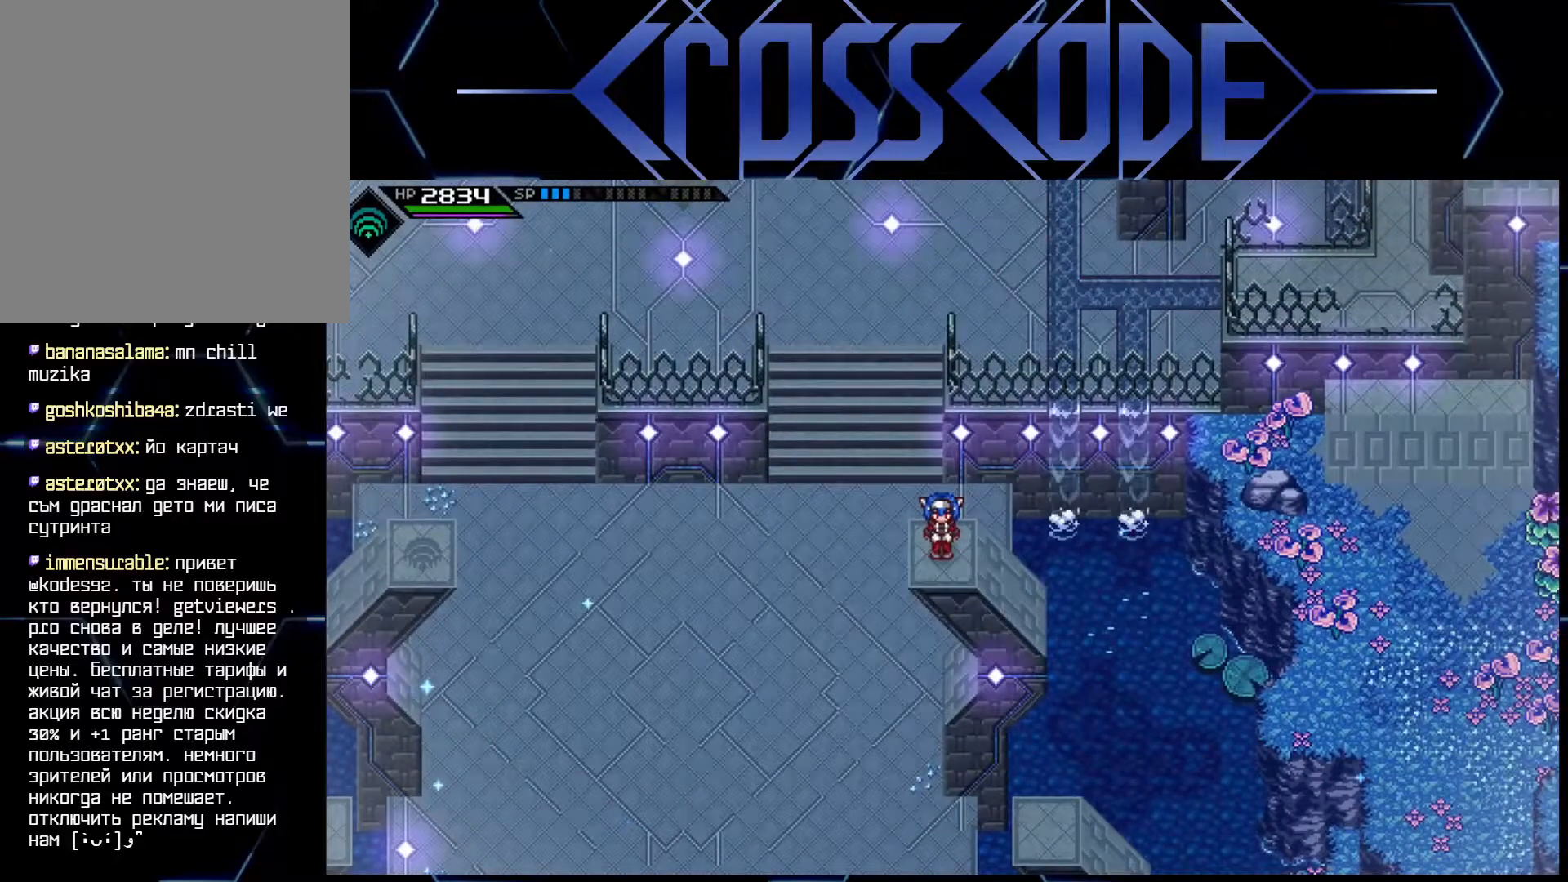
{"buttons": [], "left_stick": "center", "right_stick": "center", "events": []}
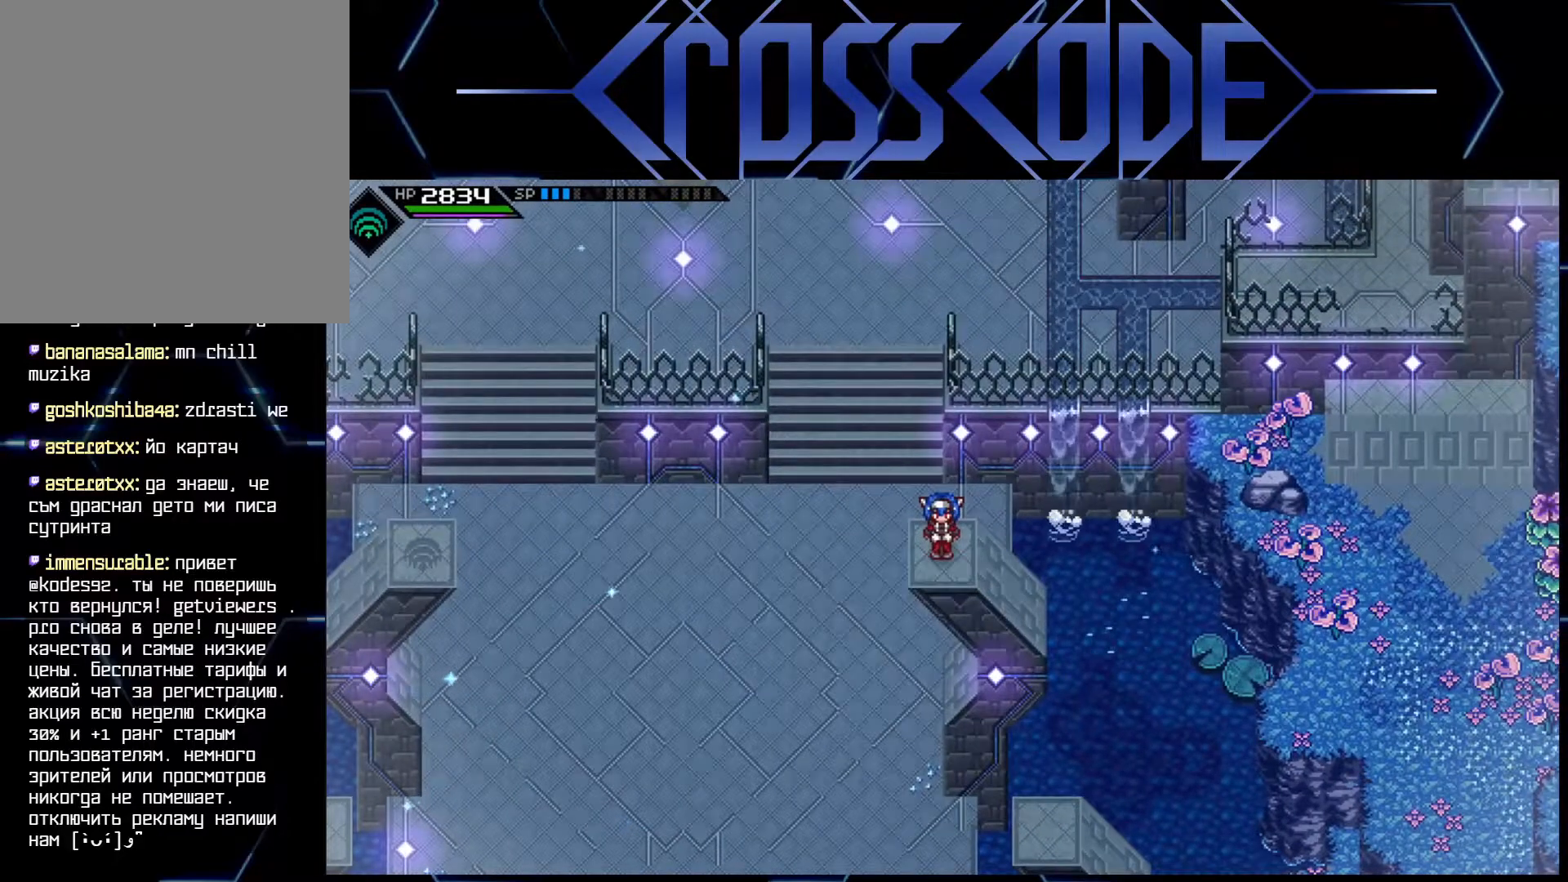
{"buttons": [], "left_stick": "center", "right_stick": "down", "events": [[67, "right_stick", "down"]]}
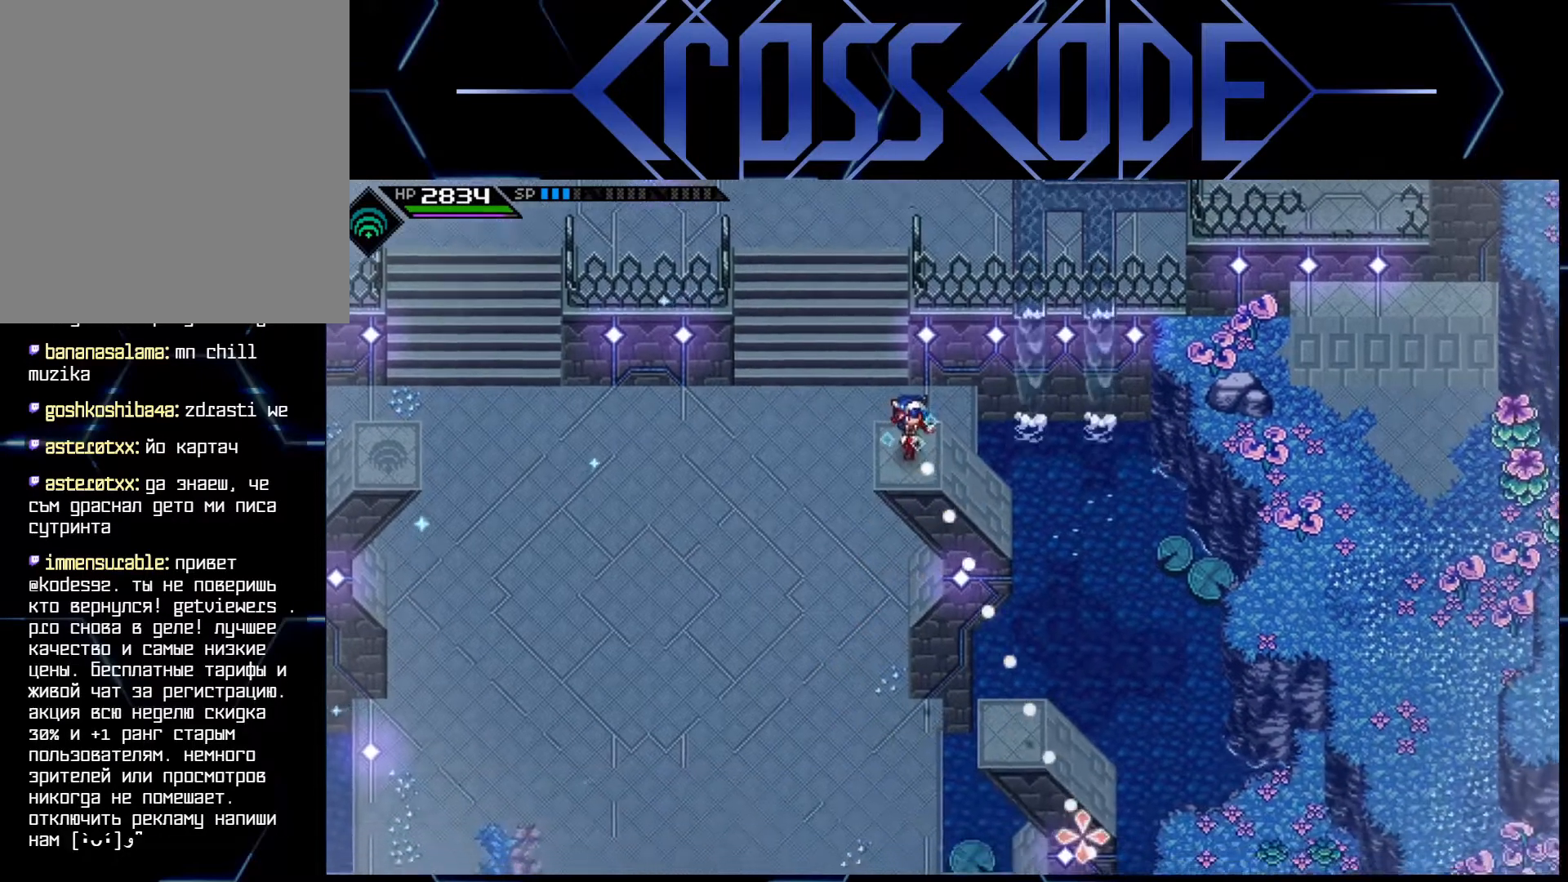
{"buttons": [], "left_stick": "center", "right_stick": "center", "events": [[367, "right_stick", "center"]]}
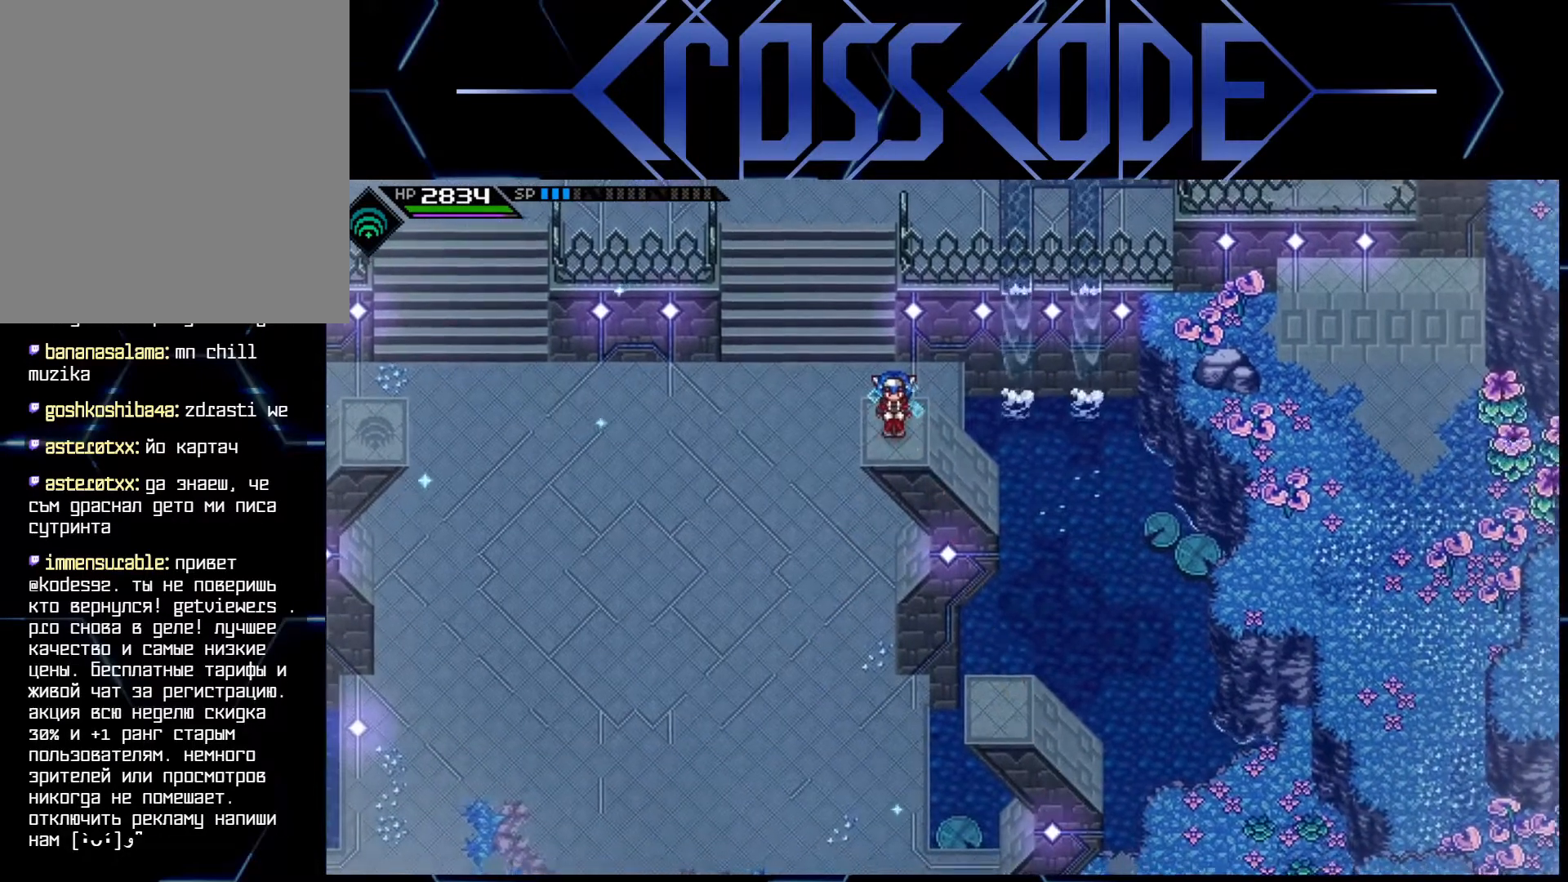
{"buttons": [], "left_stick": "down-right", "right_stick": "center", "events": [[483, "left_stick", "down-right"]]}
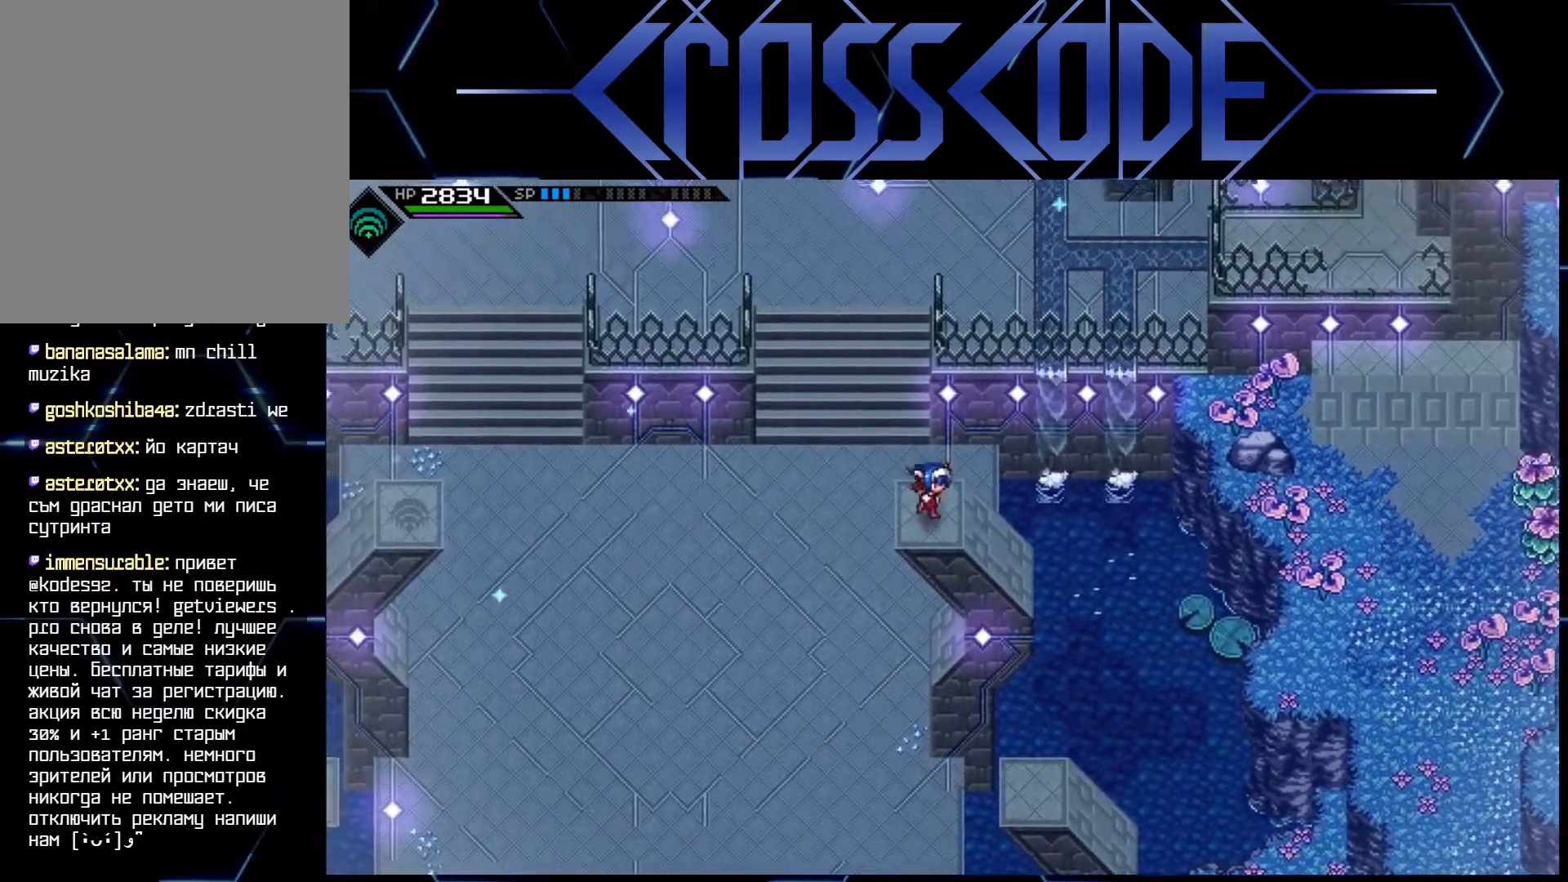
{"buttons": [], "left_stick": "down-right", "right_stick": "center", "events": []}
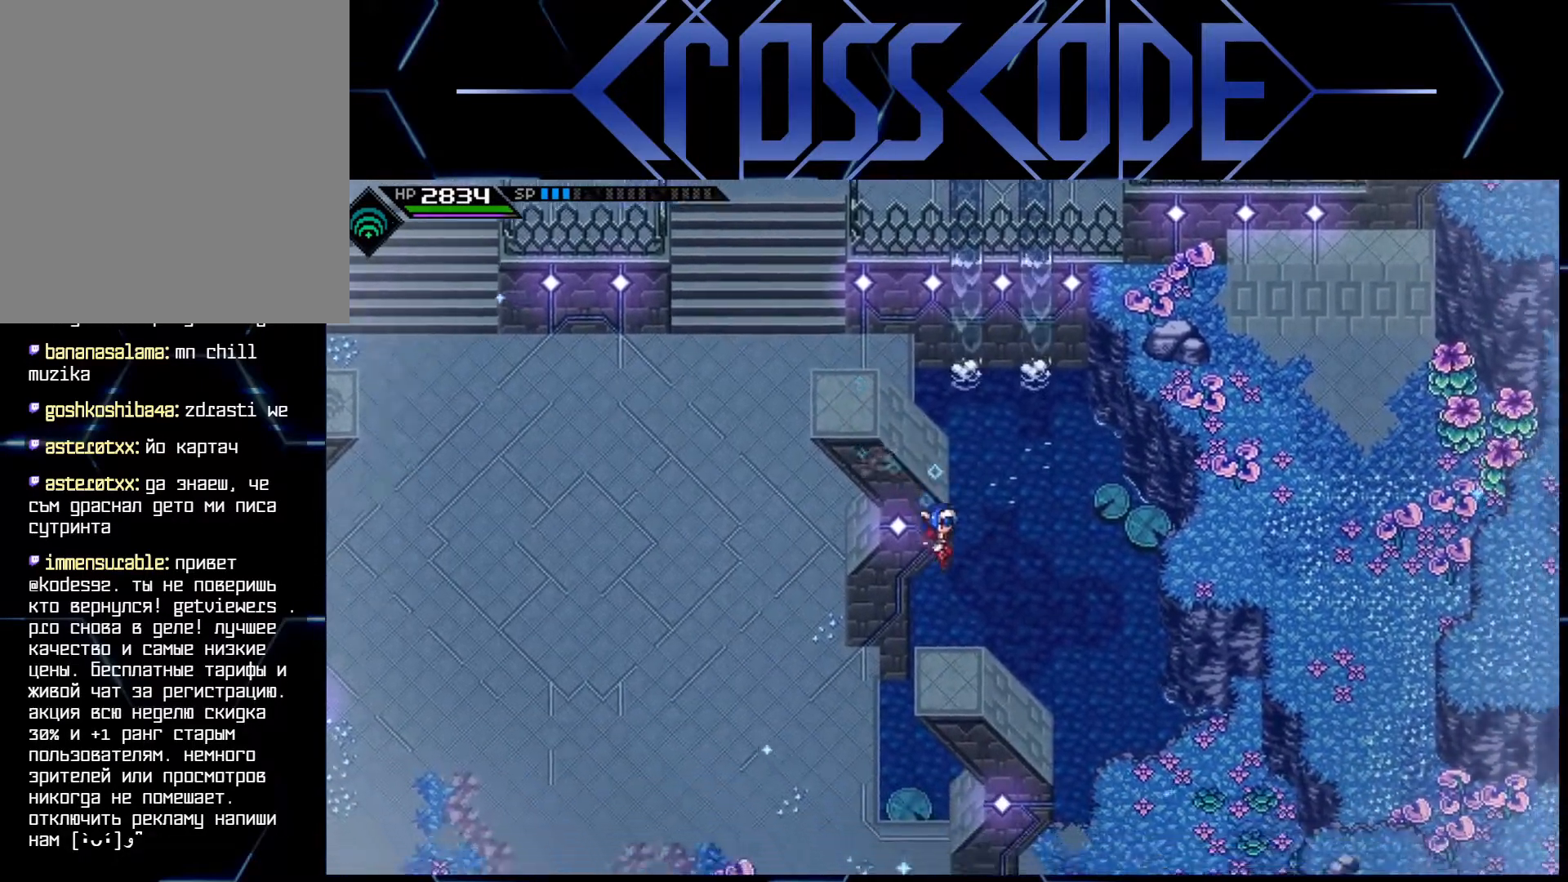
{"buttons": [], "left_stick": "center", "right_stick": "center", "events": [[33, "left_stick", "down"], [200, "left_stick", "center"]]}
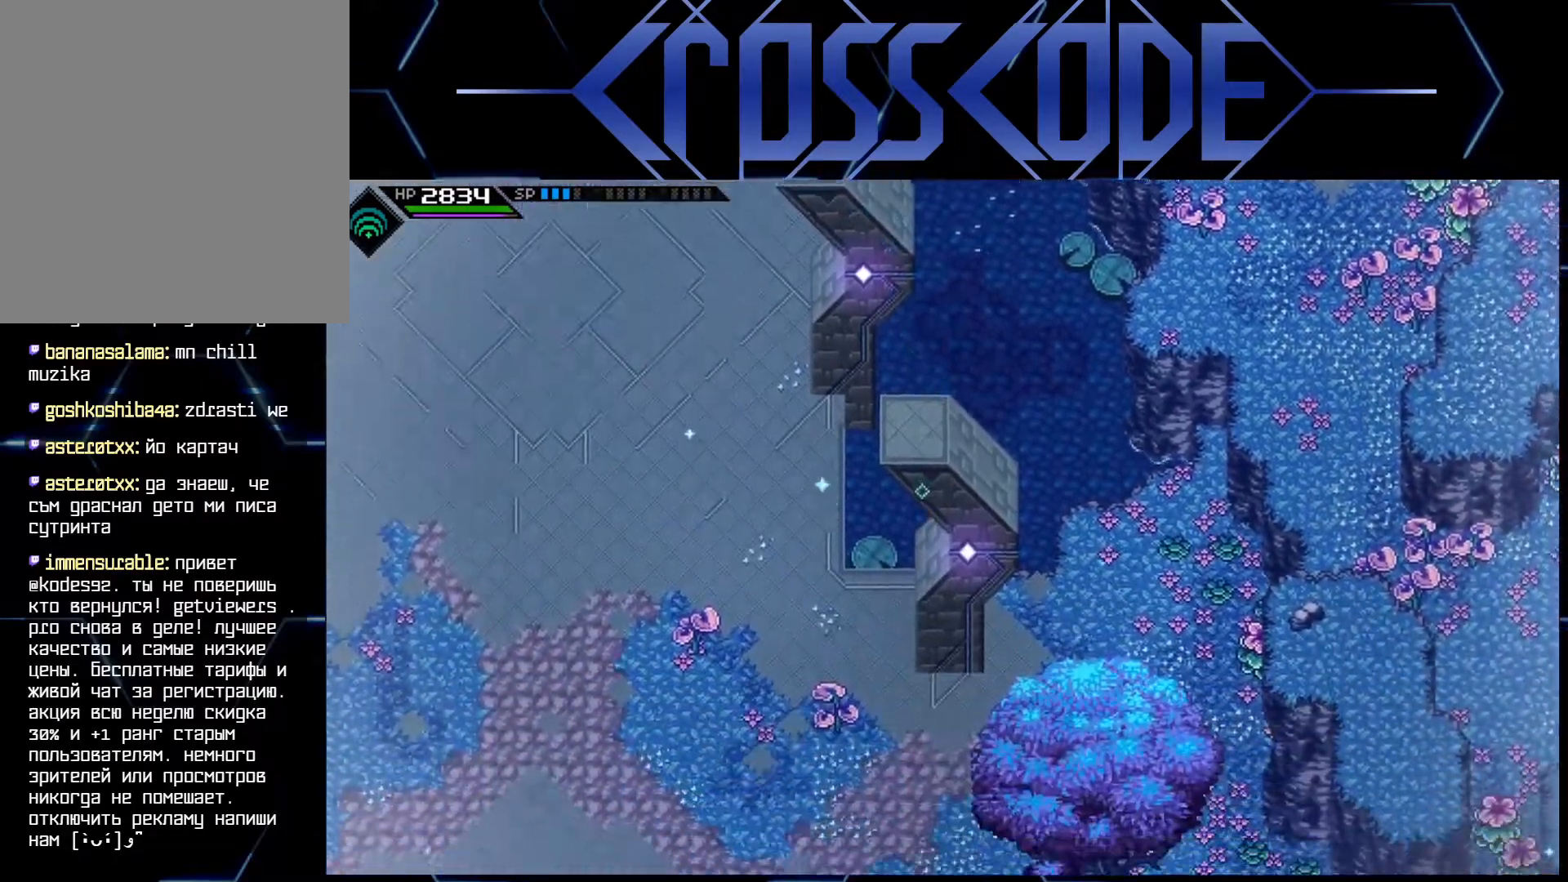
{"buttons": [], "left_stick": "center", "right_stick": "center", "events": []}
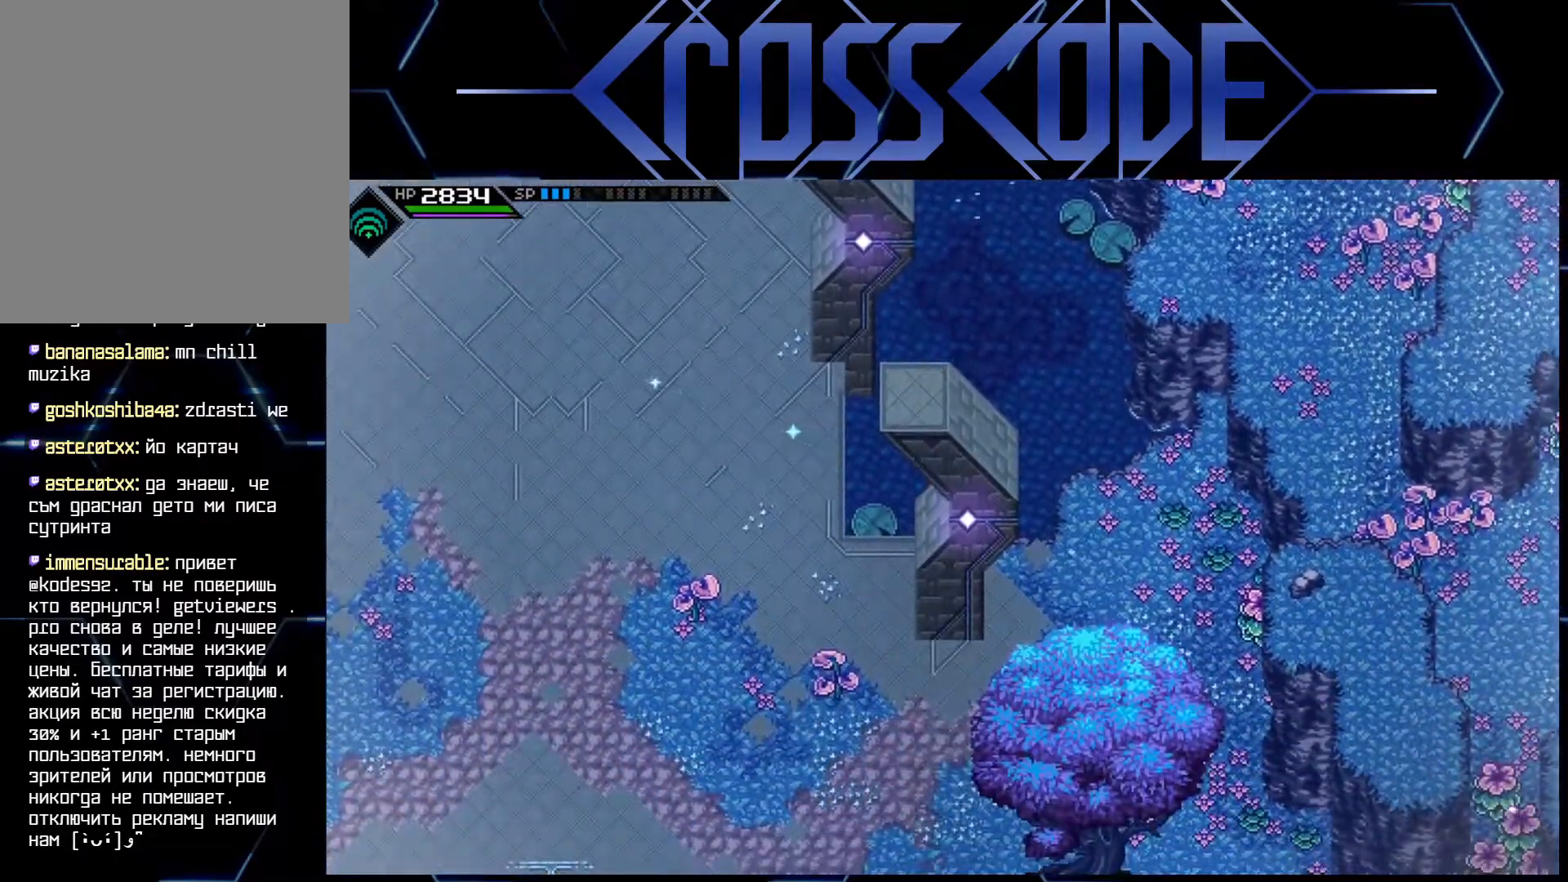
{"buttons": [], "left_stick": "center", "right_stick": "center", "events": [[67, "left_stick", "up"], [483, "left_stick", "center"]]}
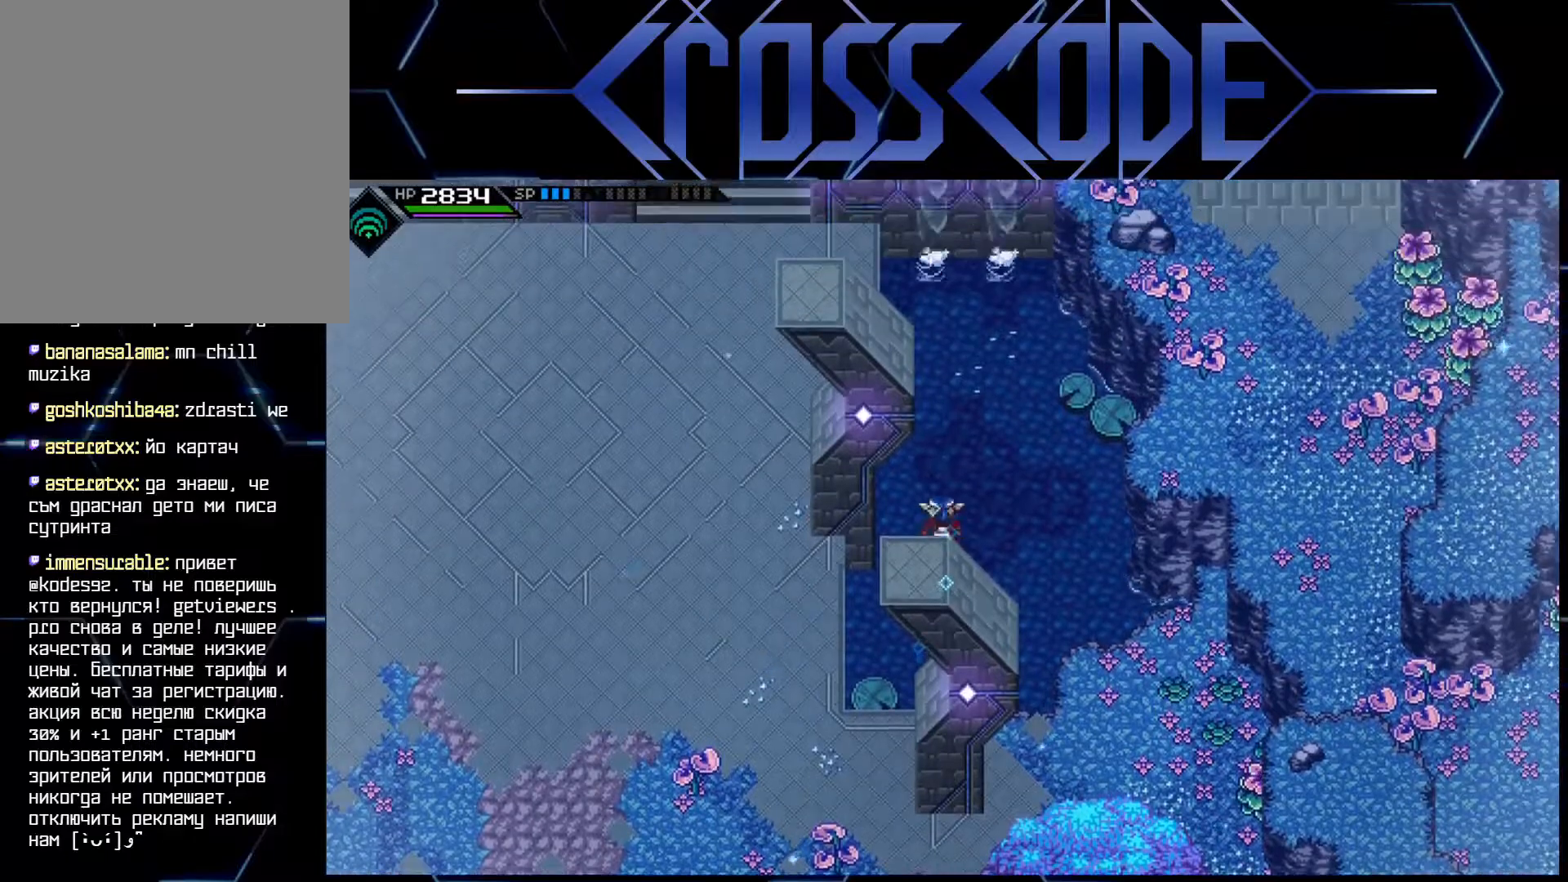
{"buttons": [], "left_stick": "center", "right_stick": "center", "events": []}
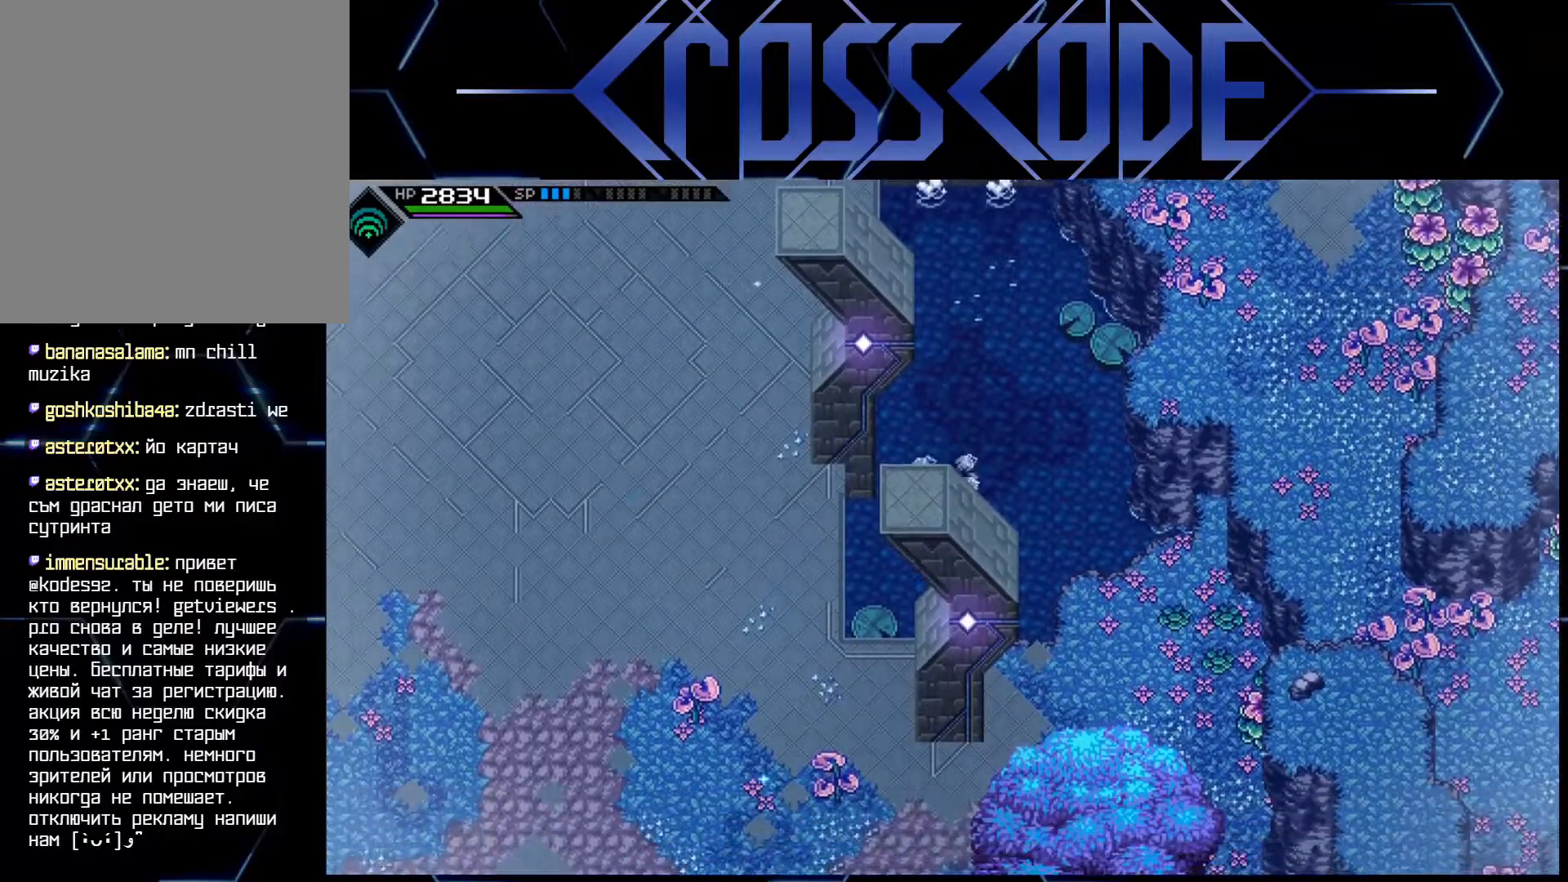
{"buttons": [], "left_stick": "center", "right_stick": "center", "events": []}